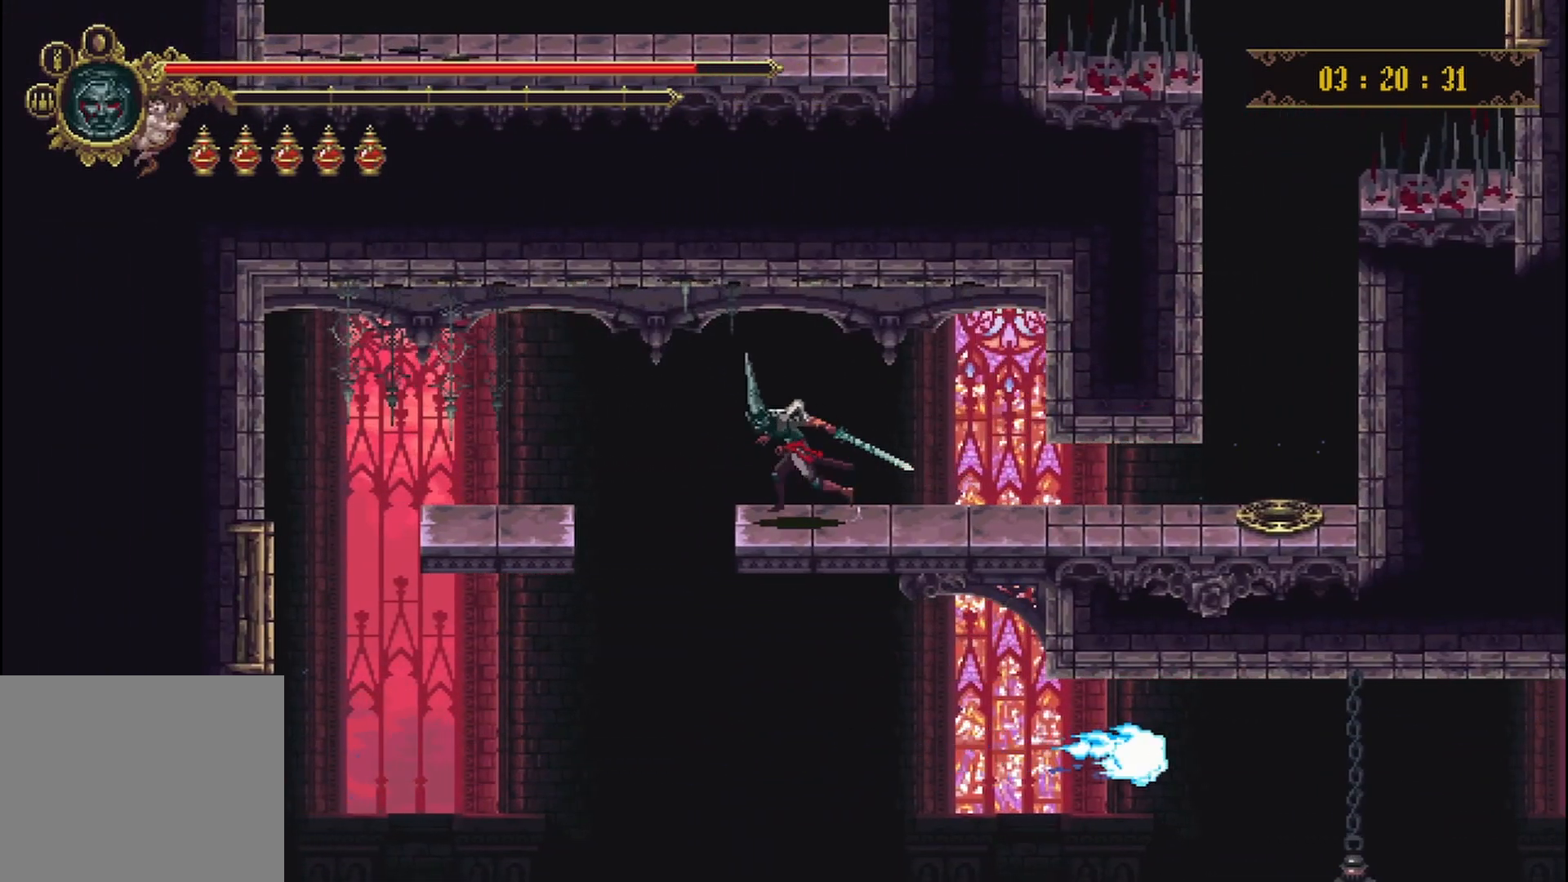
Gameplay with a controller (Xbox layout); each line is a JSON object with the inputs held at the frame after it. "events" lists button and stick changes between this image and that frame as [ms after this image, input, new state], when the widget could be followed in between. Not read: L3 R3.
{"buttons": [], "left_stick": "center", "right_stick": "center", "events": [[375, "left_stick", "center"]]}
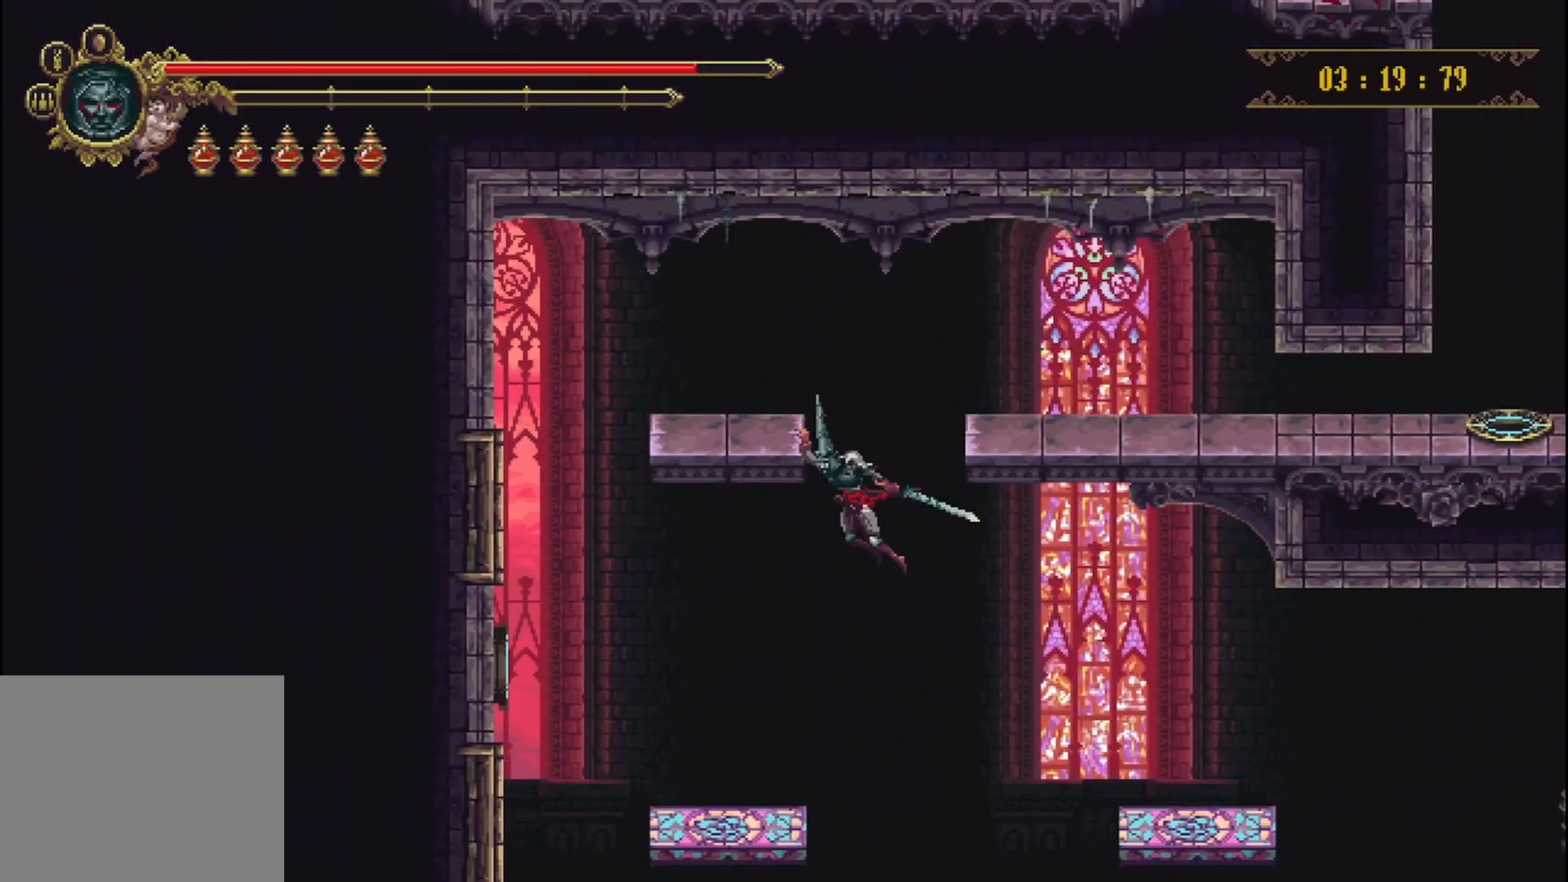
{"buttons": [], "left_stick": "center", "right_stick": "center", "events": []}
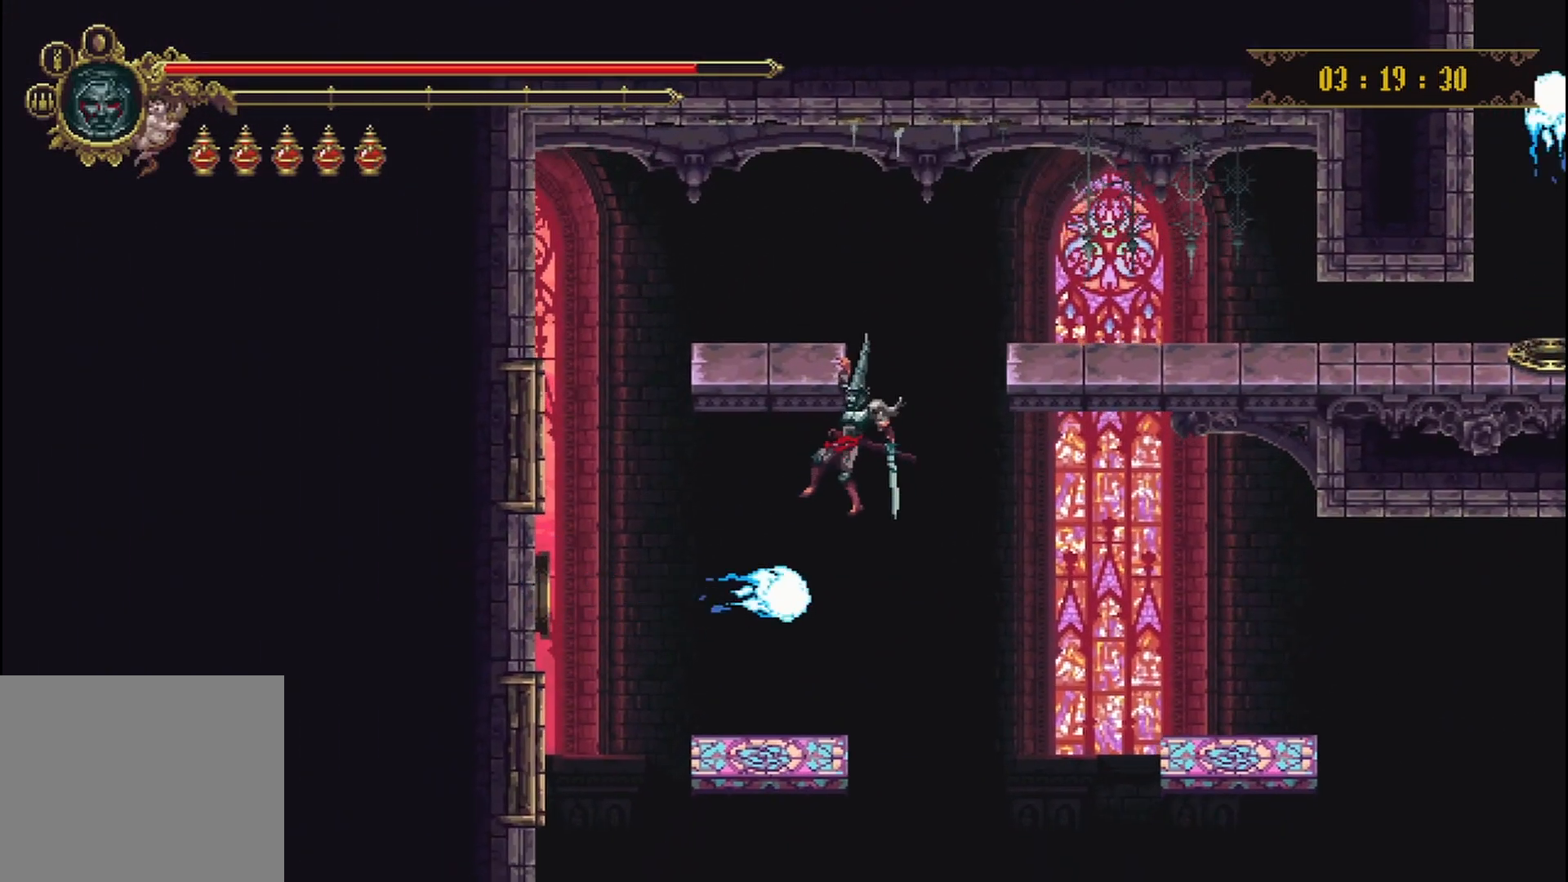
{"buttons": [], "left_stick": "left", "right_stick": "center", "events": [[167, "left_stick", "down"], [292, "left_stick", "center"], [417, "left_stick", "left"]]}
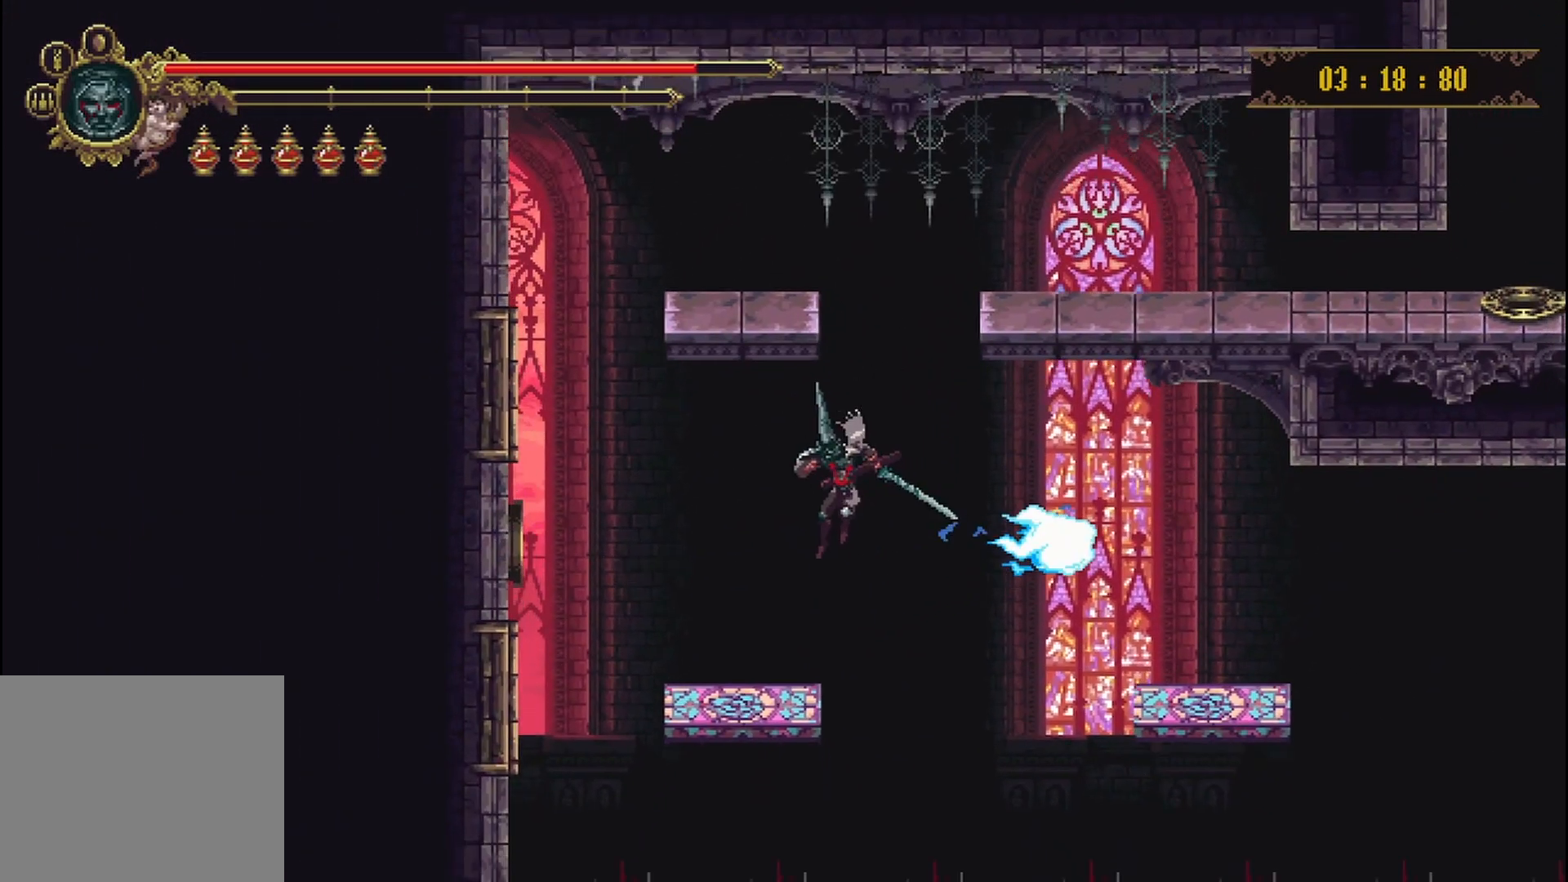
{"buttons": ["A"], "left_stick": "right", "right_stick": "center", "events": [[83, "left_stick", "center"], [250, "left_stick", "right"], [458, "A", "down"]]}
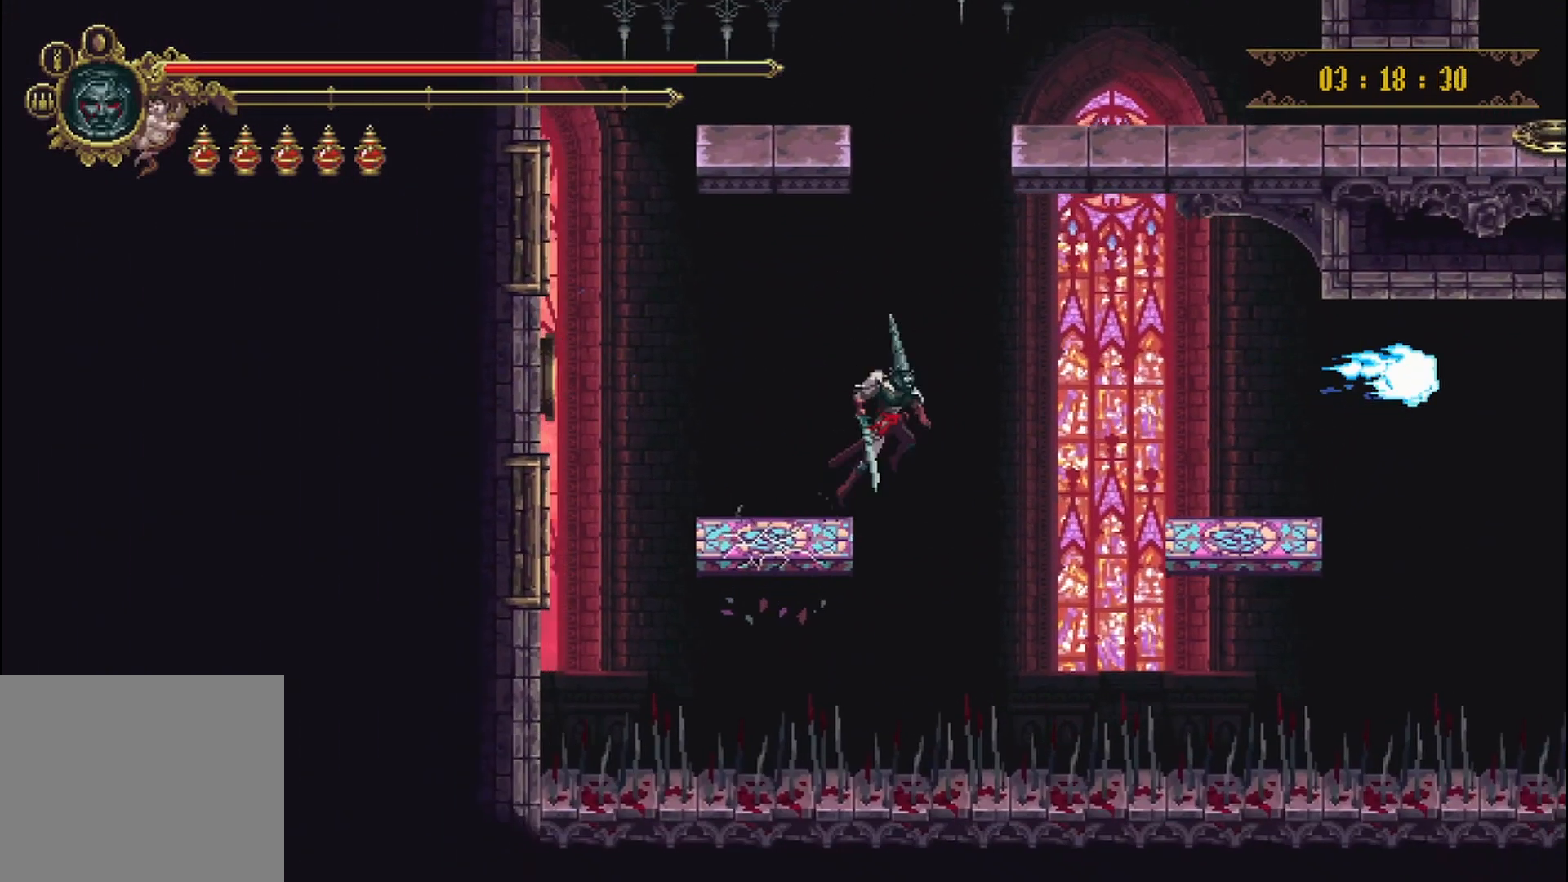
{"buttons": [], "left_stick": "right", "right_stick": "center", "events": [[167, "A", "up"]]}
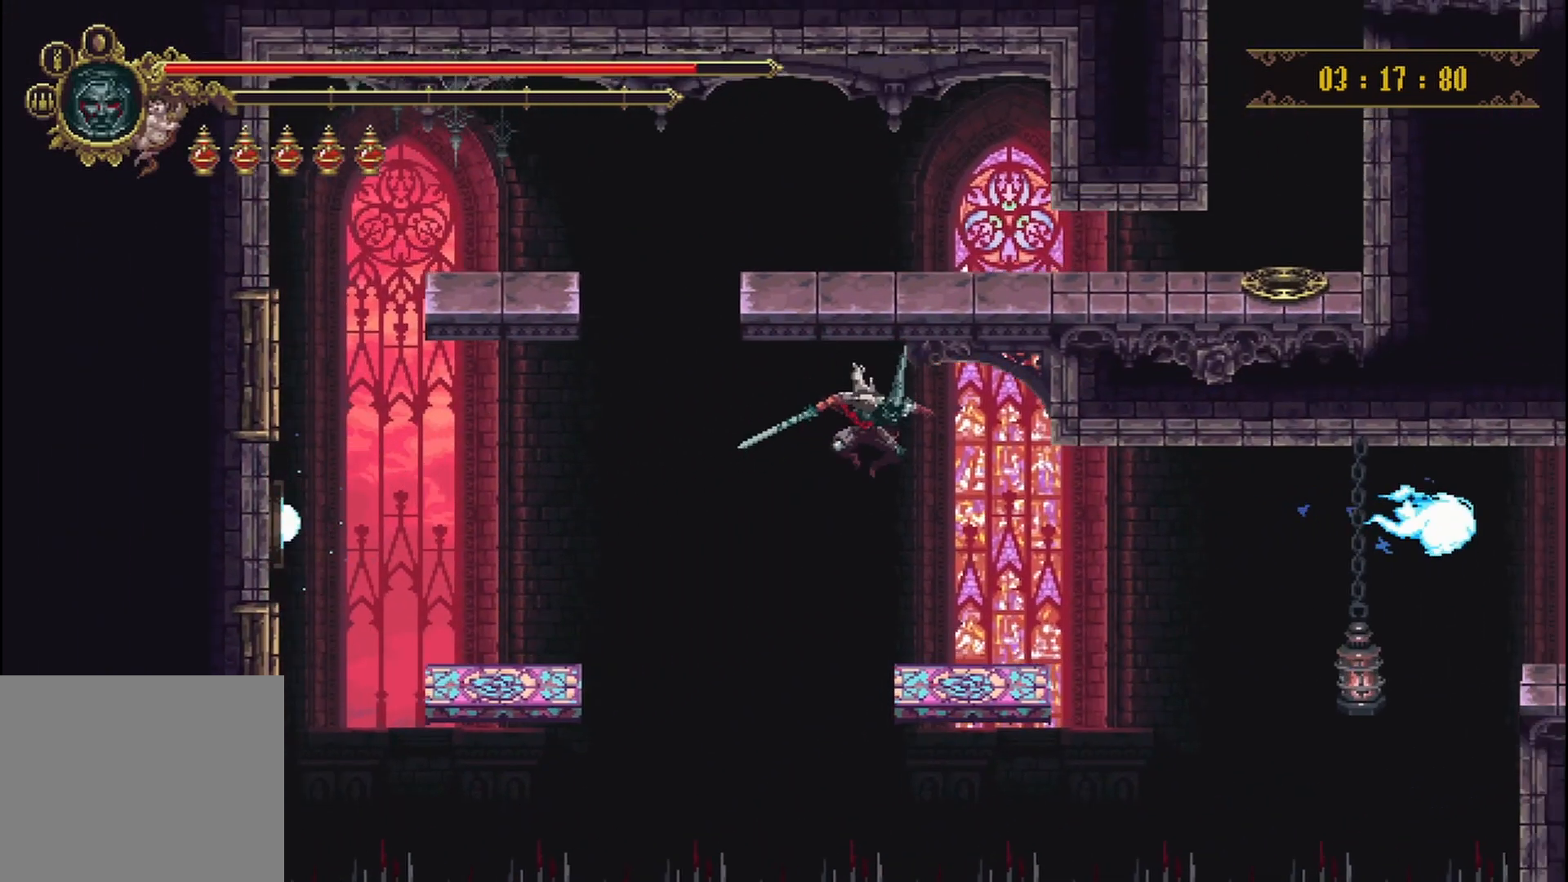
{"buttons": [], "left_stick": "right", "right_stick": "center", "events": [[125, "left_stick", "center"], [458, "left_stick", "right"]]}
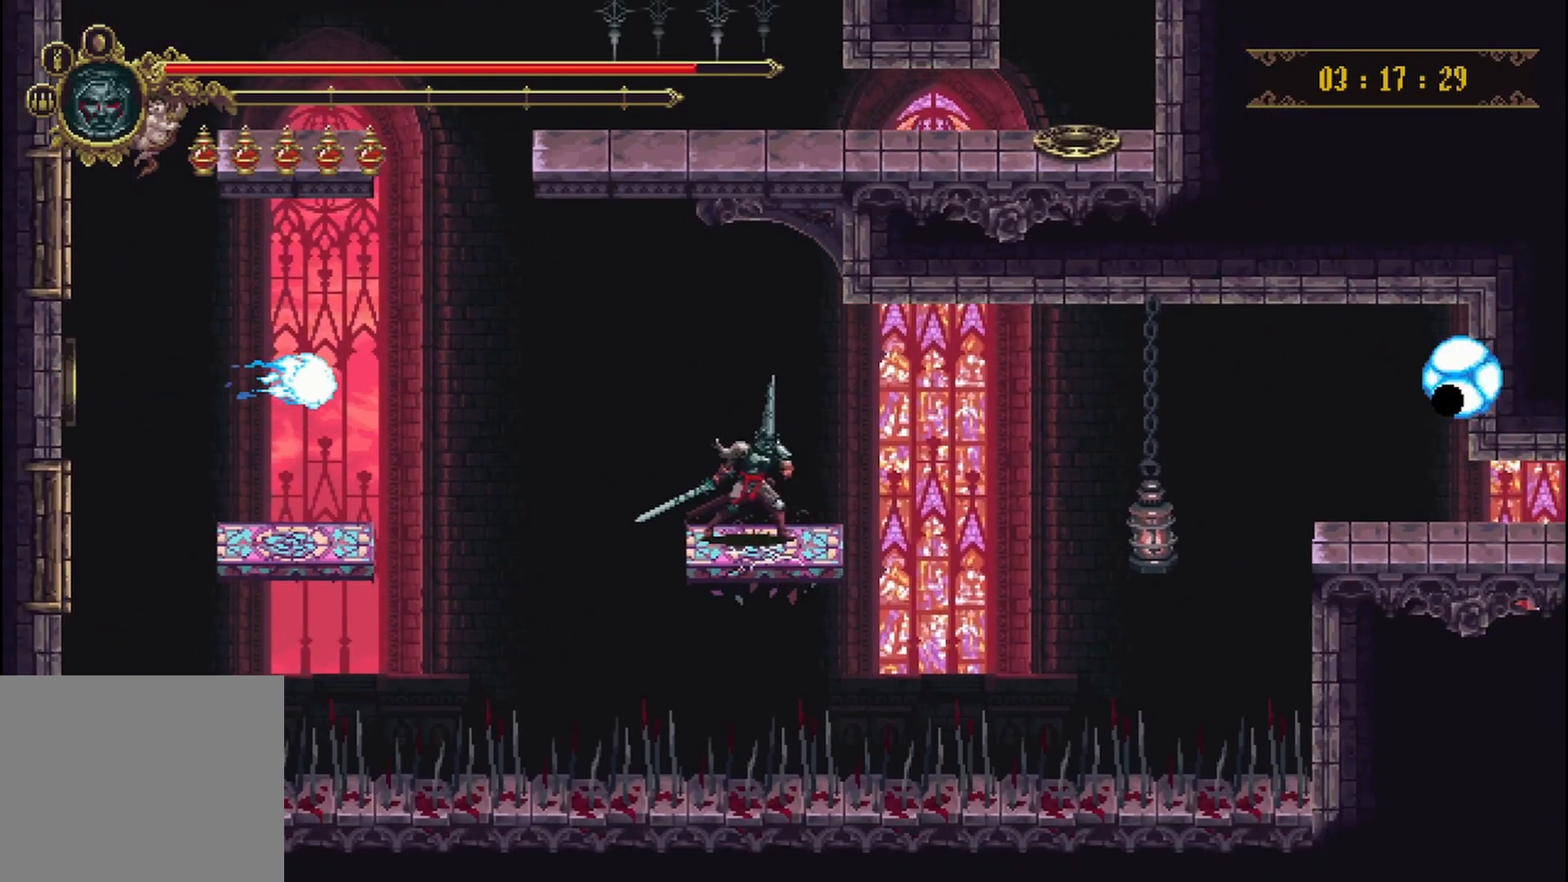
{"buttons": [], "left_stick": "right", "right_stick": "center", "events": [[167, "A", "down"], [292, "A", "up"]]}
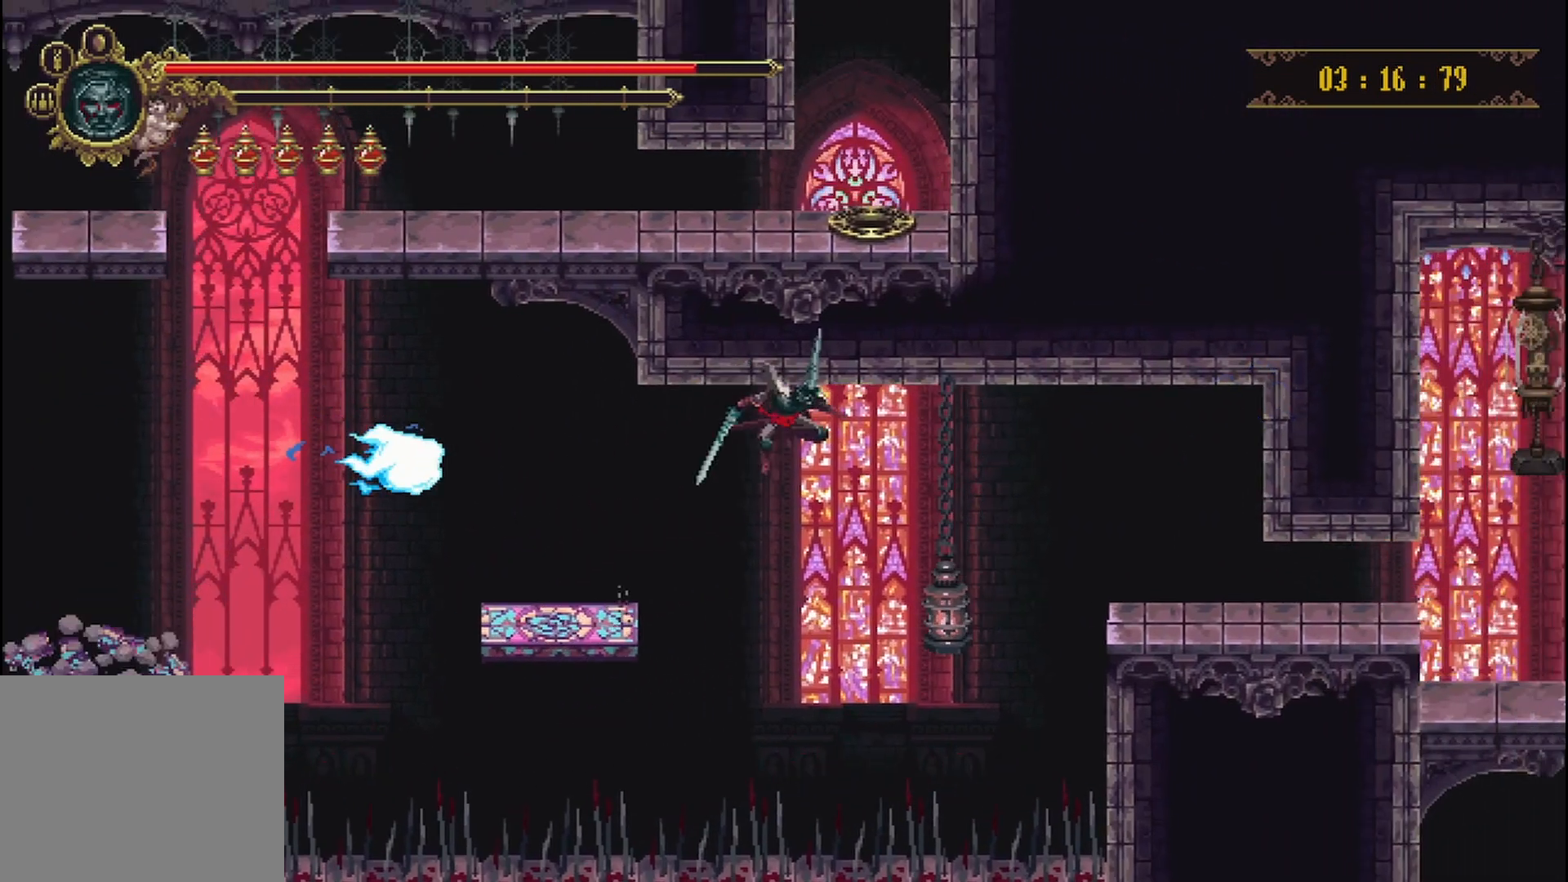
{"buttons": ["X", "R2"], "left_stick": "right", "right_stick": "center", "events": [[250, "R2", "down"], [250, "X", "down"]]}
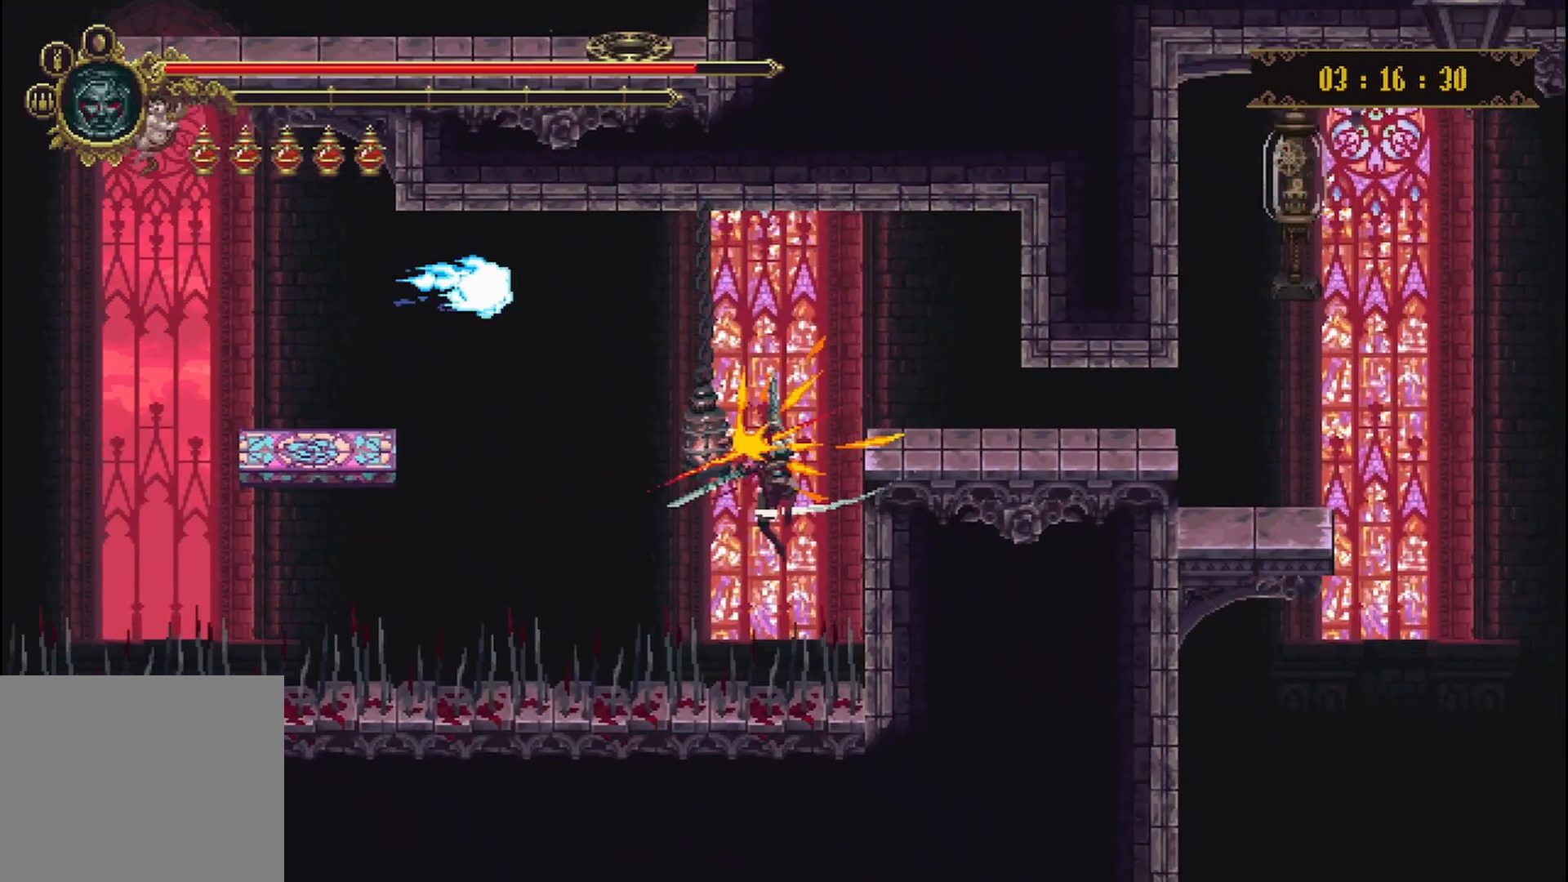
{"buttons": [], "left_stick": "right", "right_stick": "center", "events": [[250, "X", "up"], [292, "R2", "up"]]}
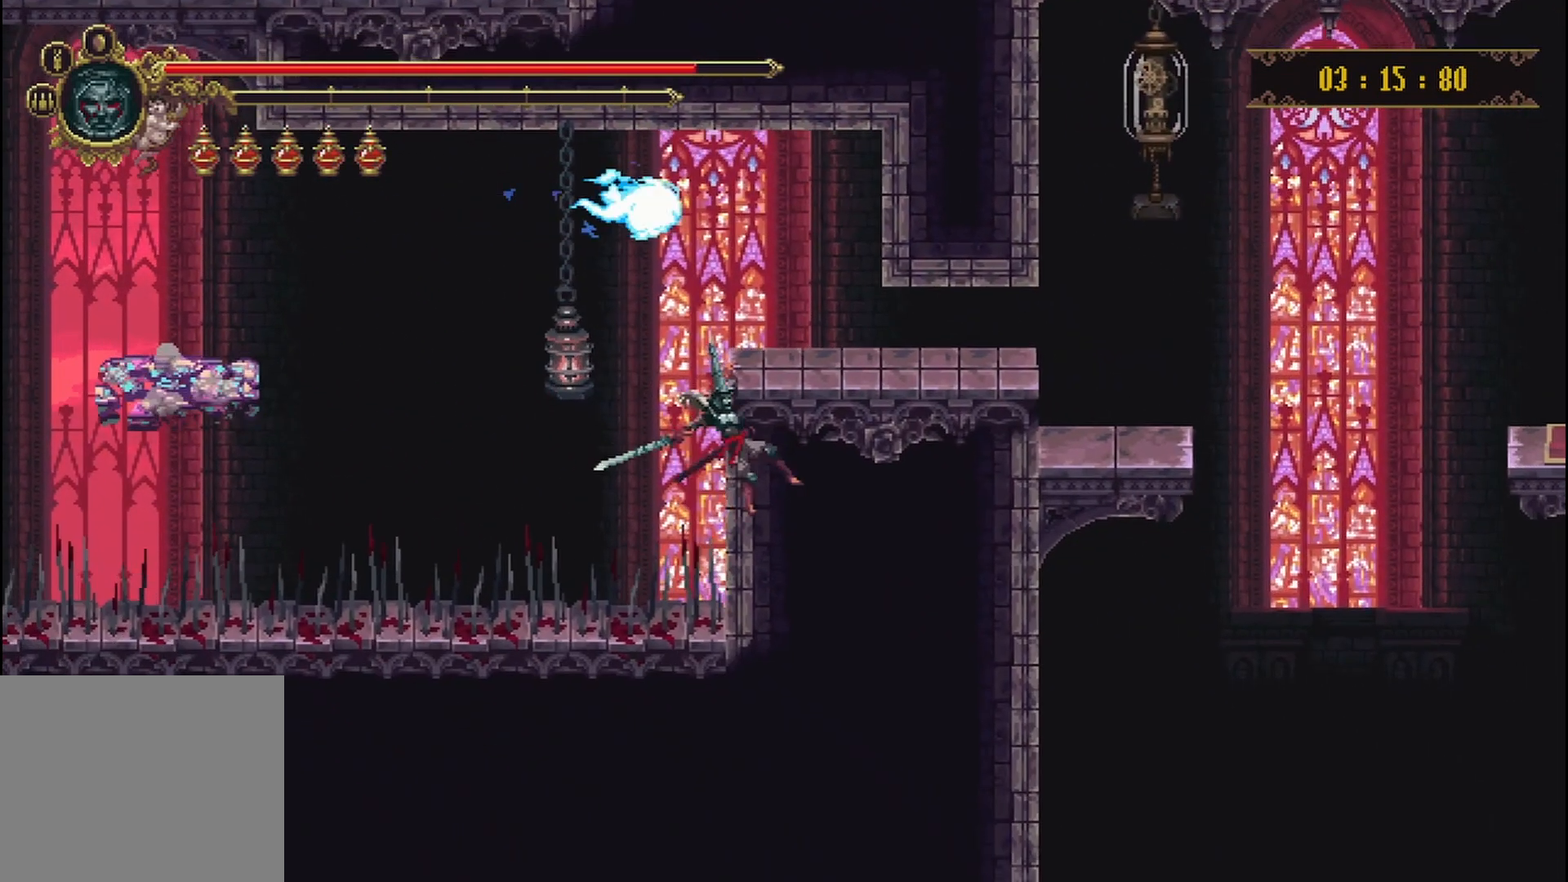
{"buttons": [], "left_stick": "up-right", "right_stick": "center", "events": [[250, "left_stick", "up-right"], [333, "R2", "down"], [500, "R2", "up"]]}
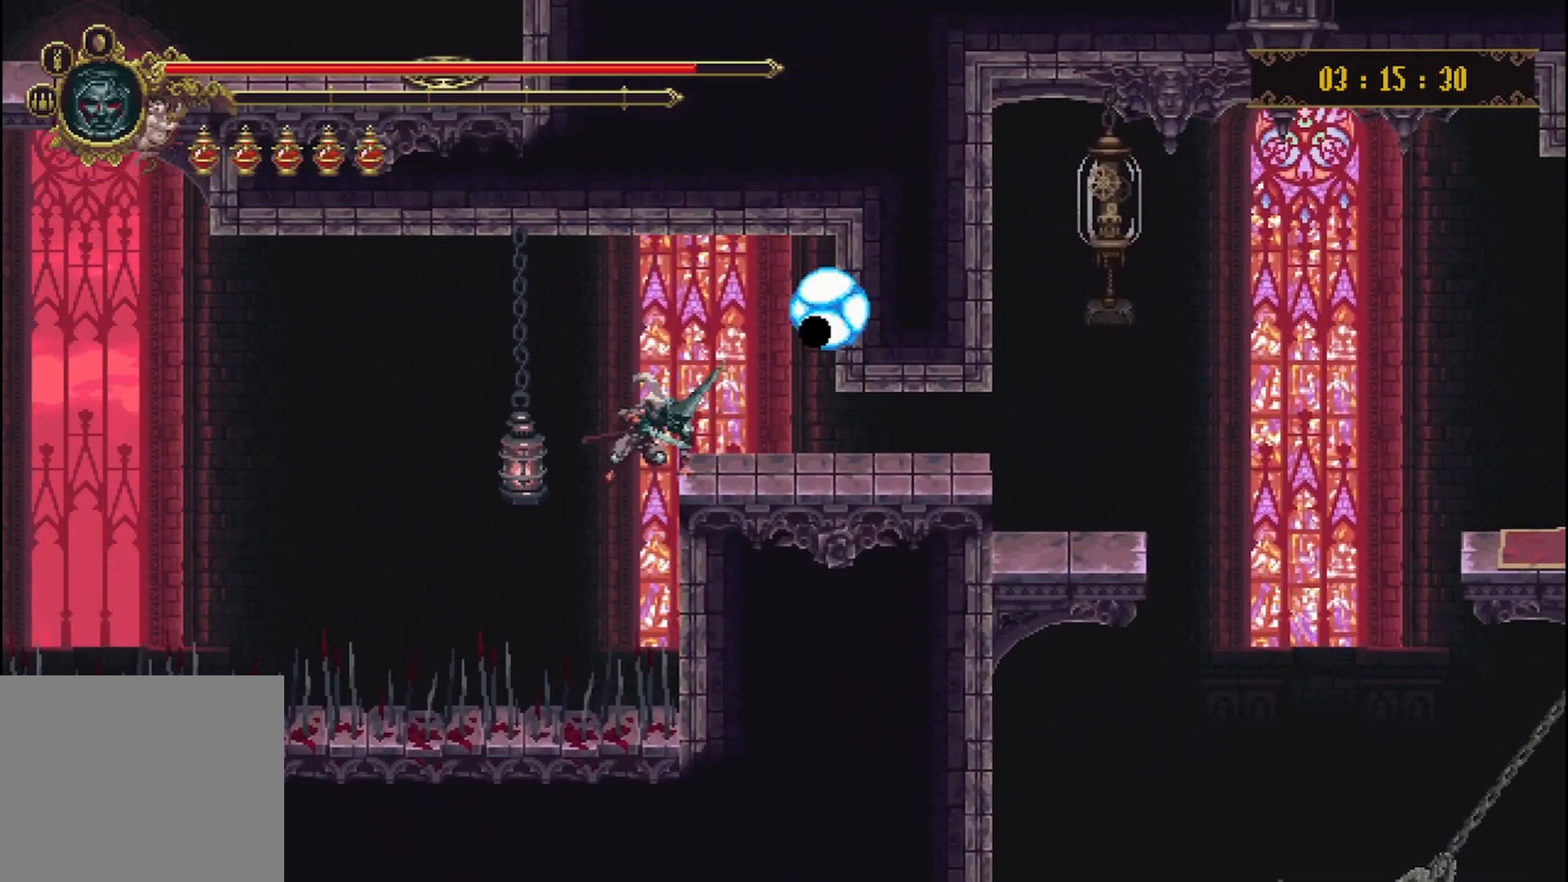
{"buttons": [], "left_stick": "up-right", "right_stick": "center", "events": [[375, "R2", "down"], [500, "R2", "up"]]}
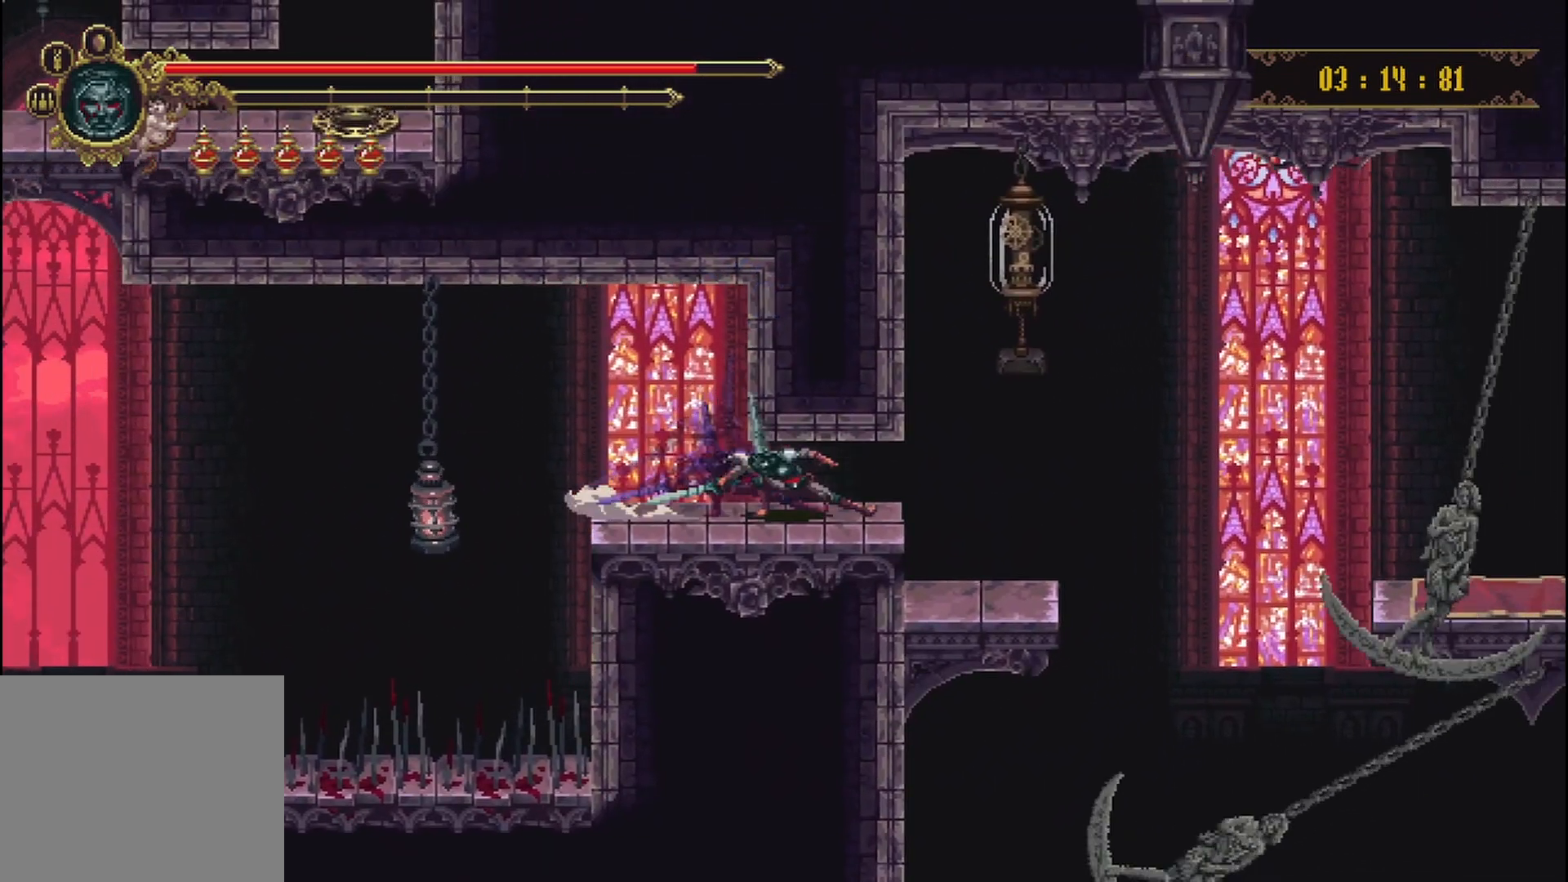
{"buttons": [], "left_stick": "up", "right_stick": "center", "events": [[83, "A", "down"], [250, "A", "up"], [250, "left_stick", "up"], [333, "X", "down"], [500, "X", "up"]]}
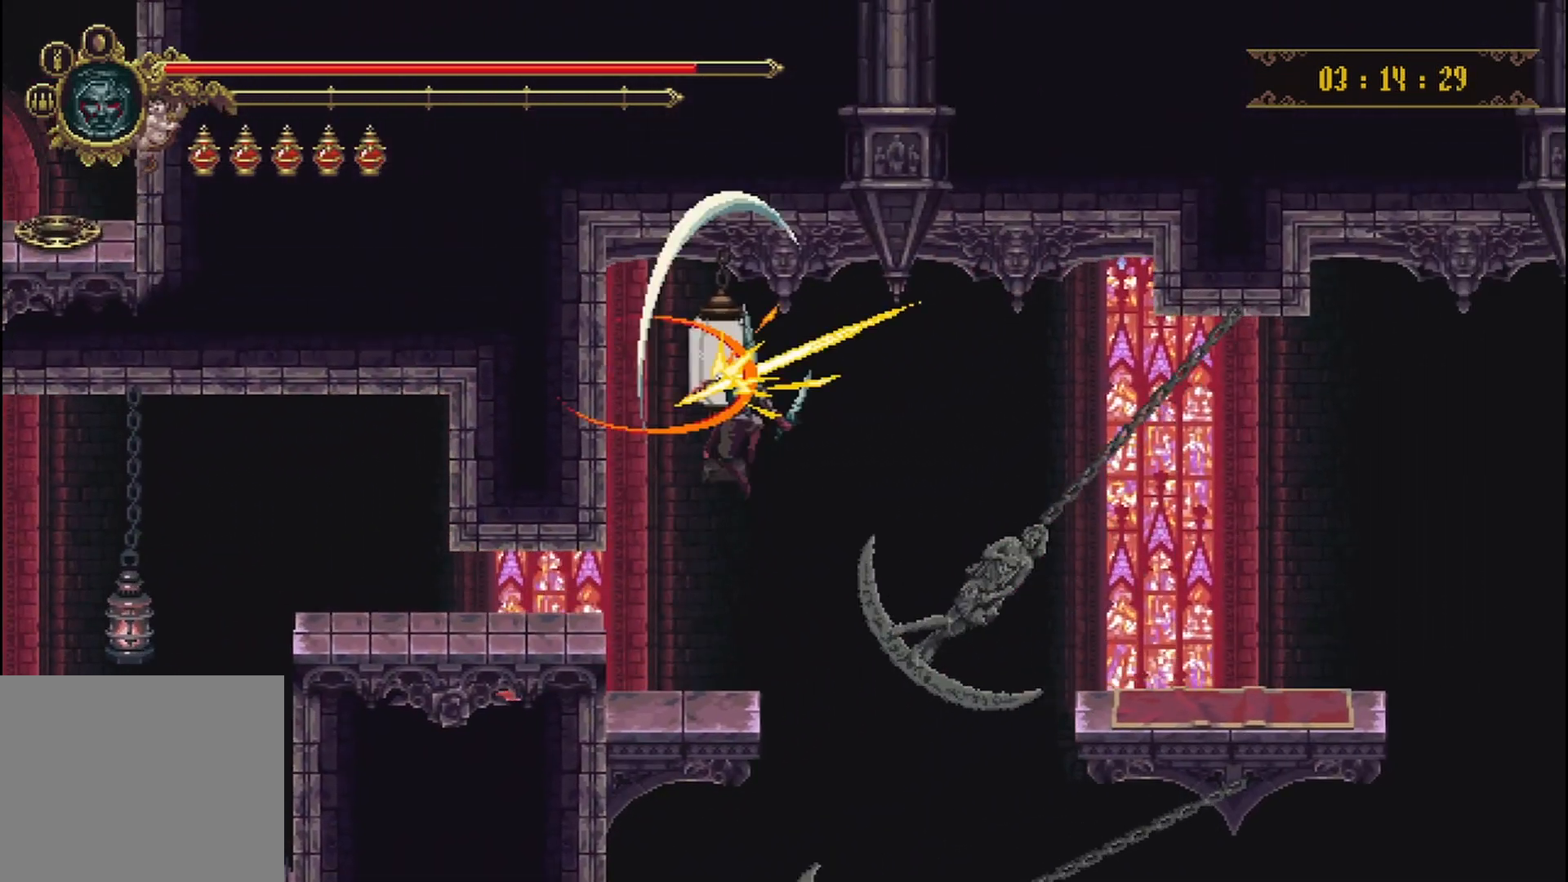
{"buttons": [], "left_stick": "center", "right_stick": "down", "events": [[83, "left_stick", "center"], [333, "left_stick", "left"], [333, "right_stick", "down"], [500, "left_stick", "center"]]}
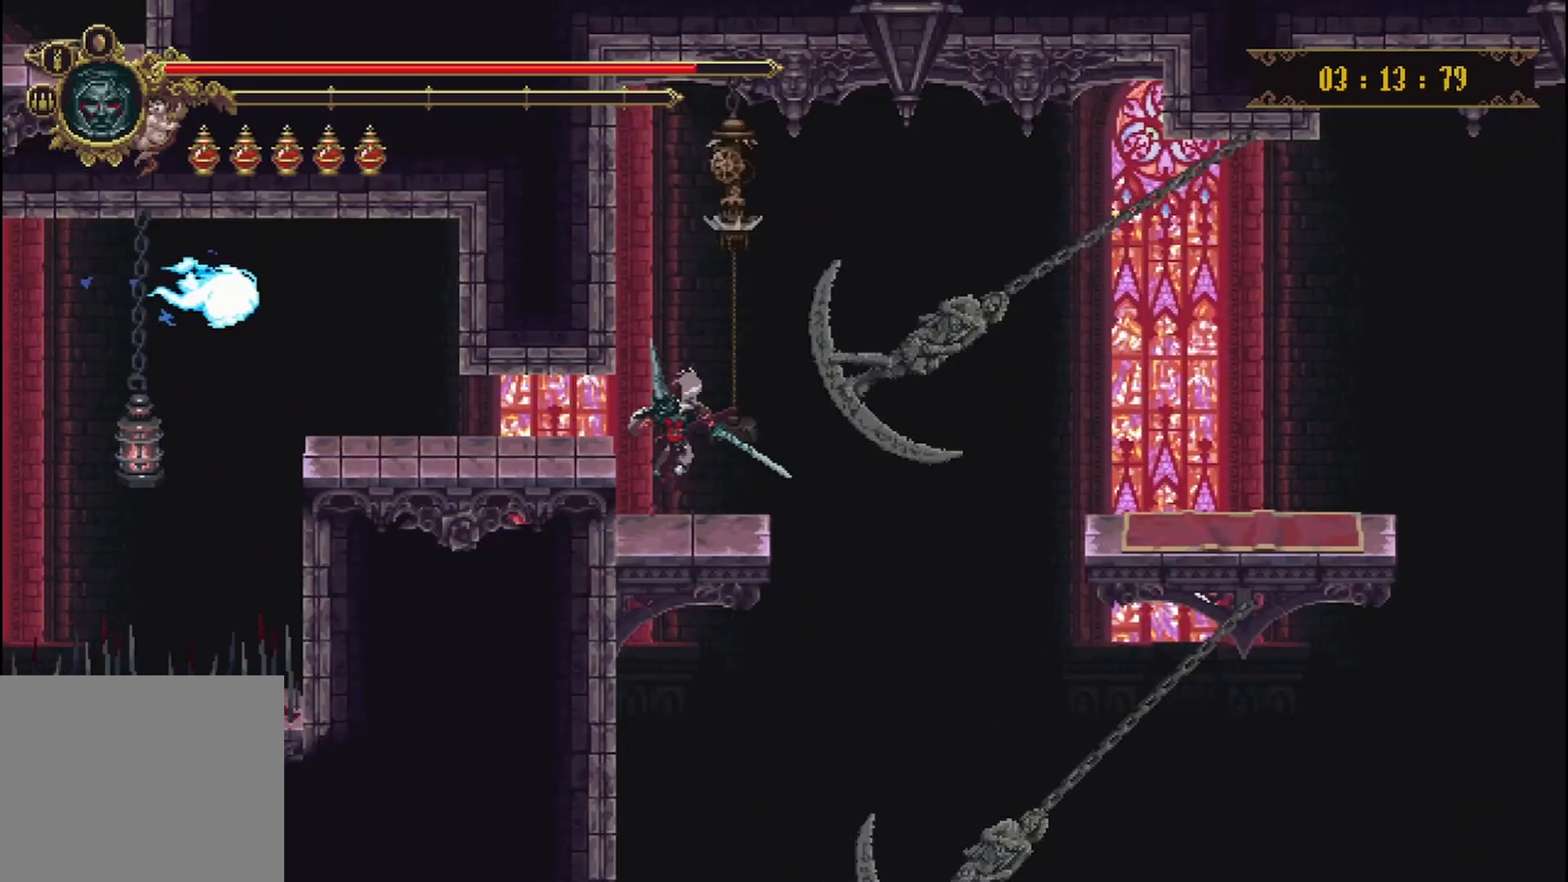
{"buttons": [], "left_stick": "center", "right_stick": "center", "events": [[167, "right_stick", "center"]]}
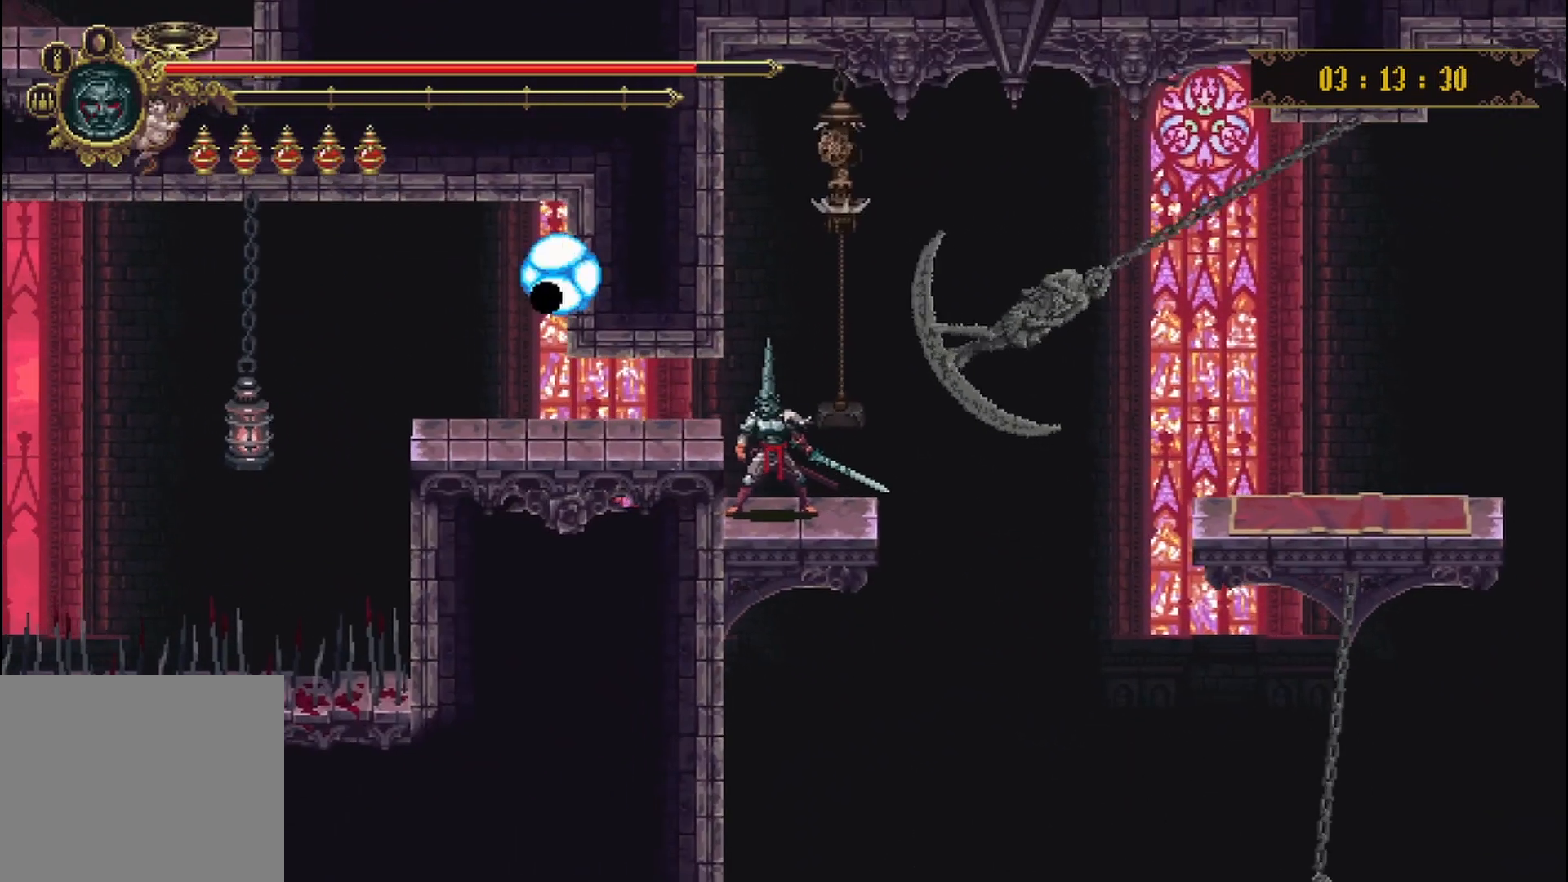
{"buttons": [], "left_stick": "right", "right_stick": "center", "events": [[208, "left_stick", "right"]]}
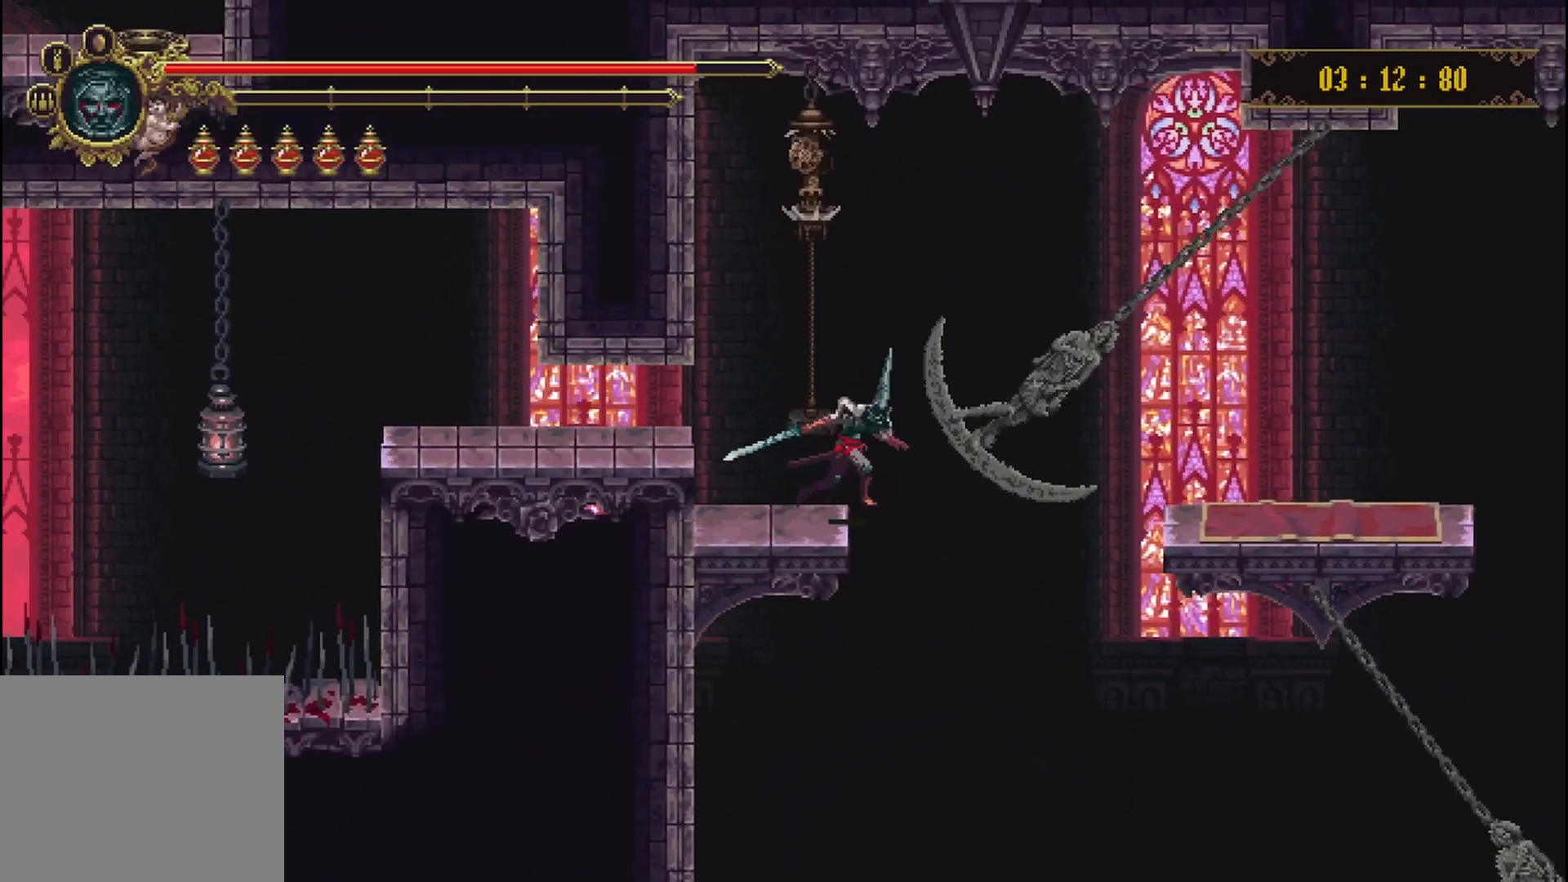
{"buttons": [], "left_stick": "center", "right_stick": "center", "events": [[83, "left_stick", "center"], [333, "left_stick", "left"], [417, "left_stick", "center"]]}
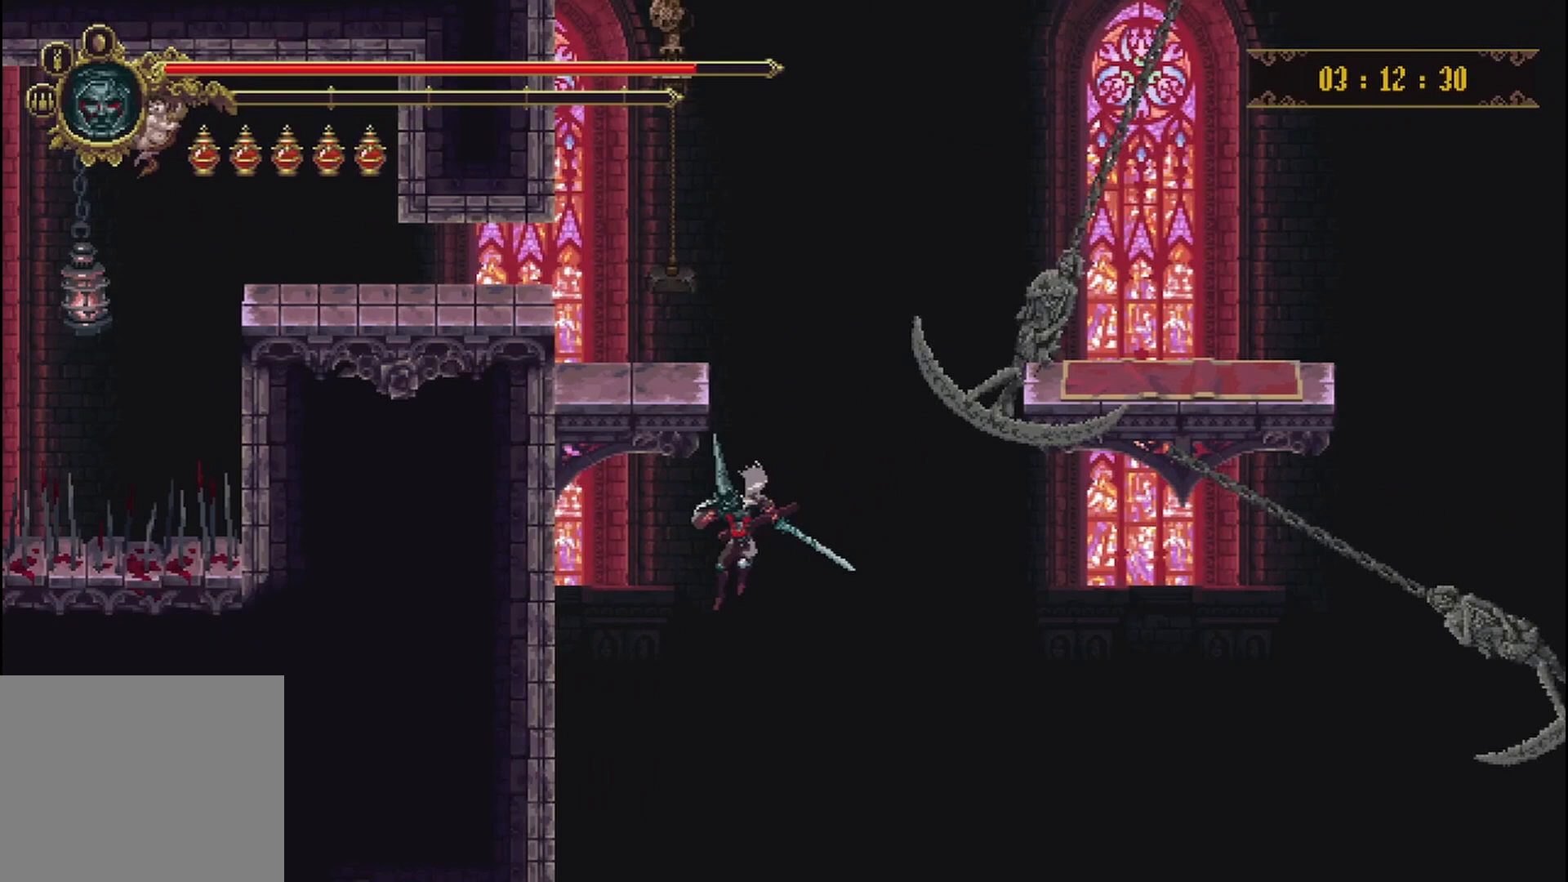
{"buttons": [], "left_stick": "center", "right_stick": "center", "events": [[208, "left_stick", "right"], [333, "left_stick", "center"]]}
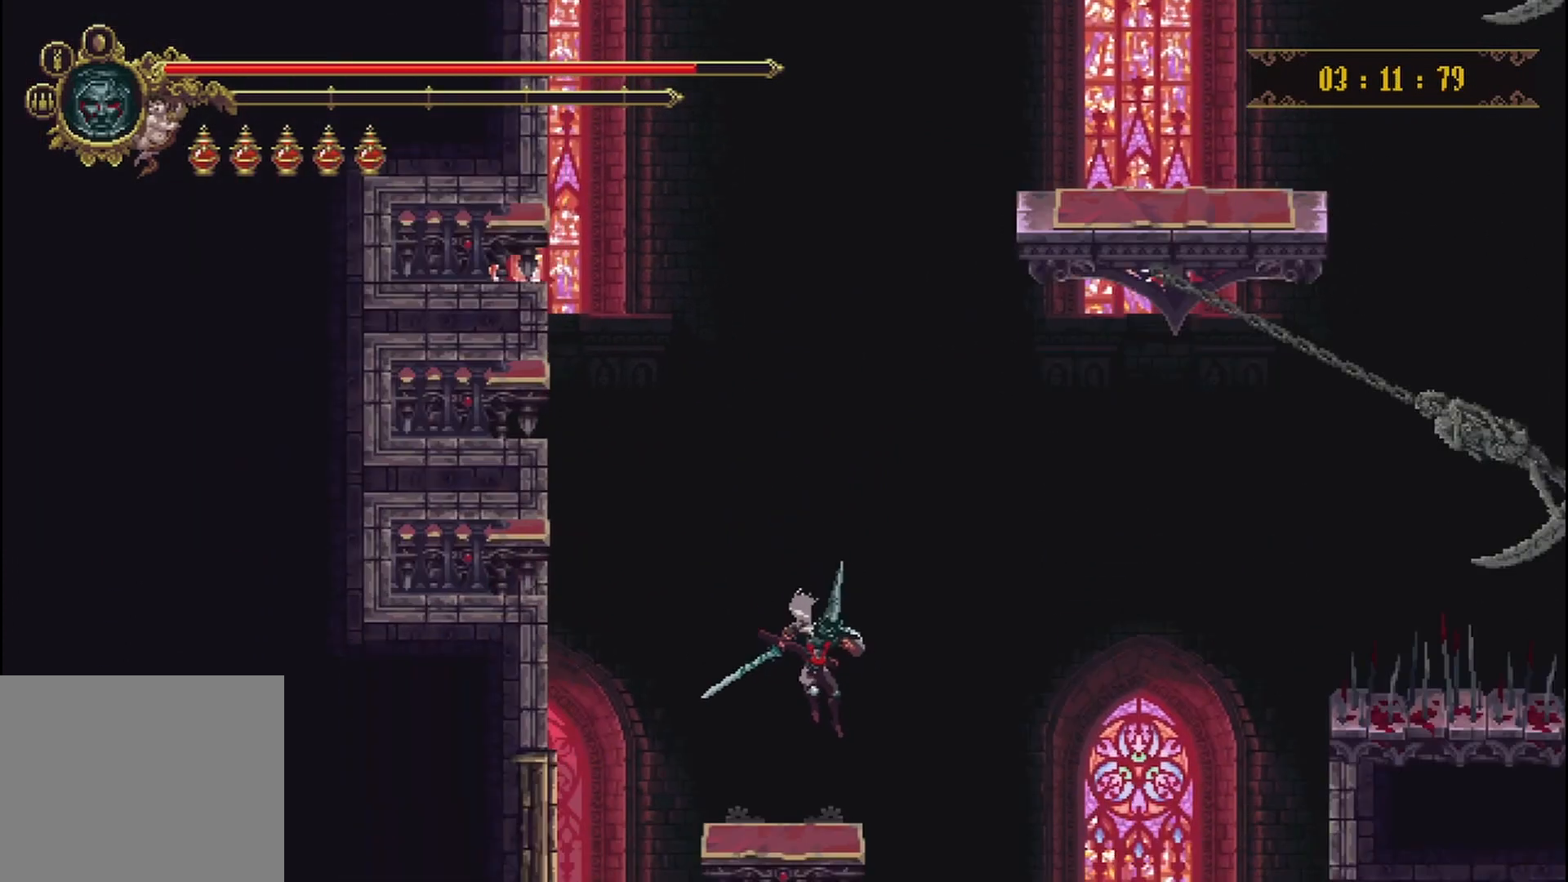
{"buttons": [], "left_stick": "center", "right_stick": "center", "events": []}
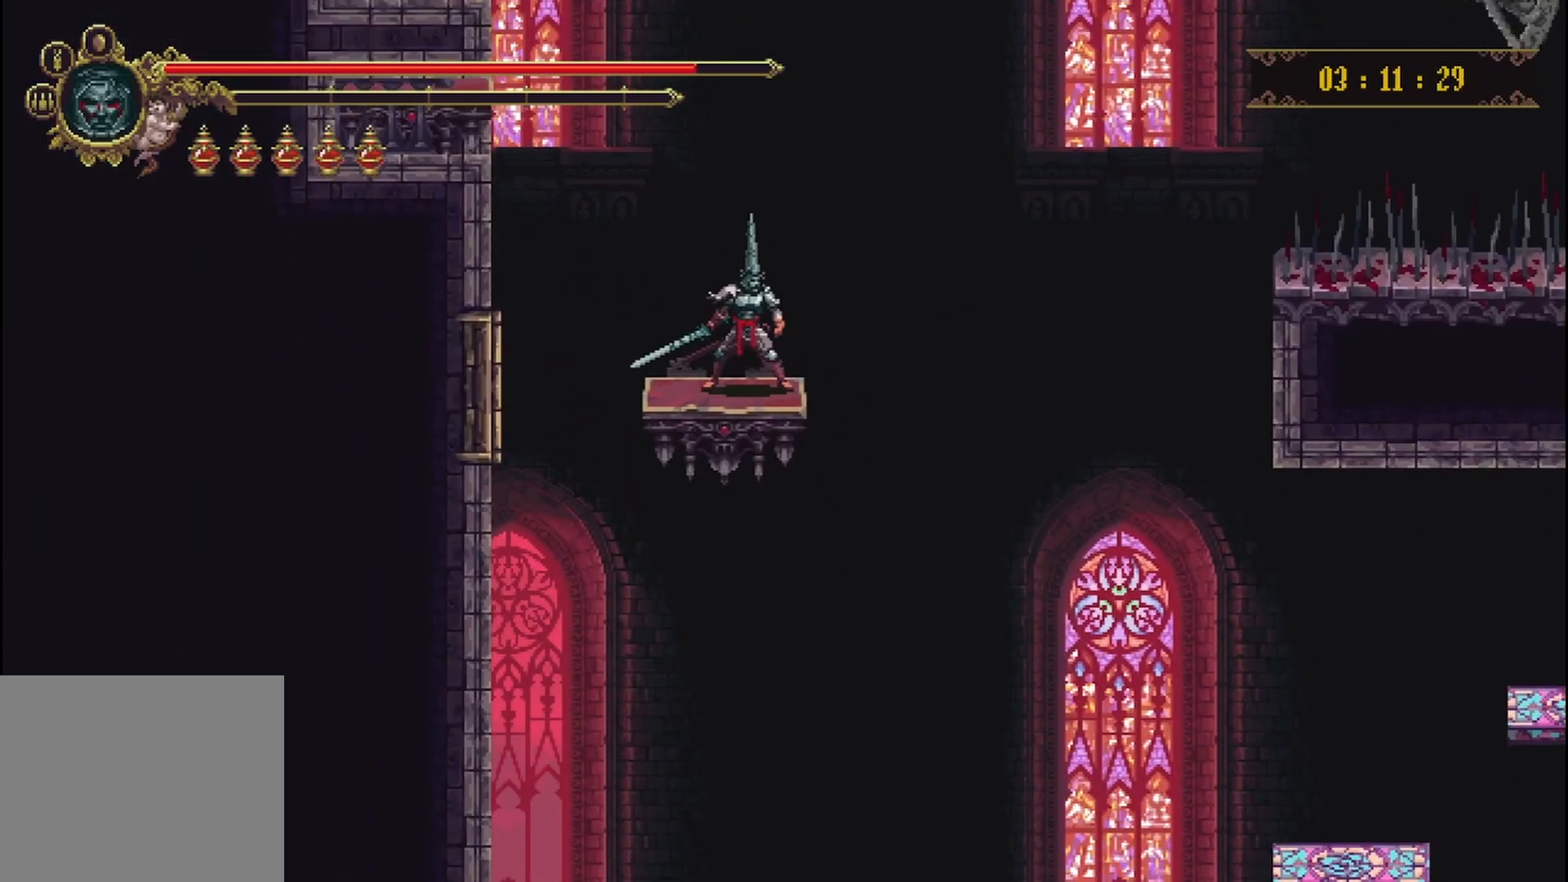
{"buttons": [], "left_stick": "down-right", "right_stick": "center", "events": [[375, "left_stick", "down-right"]]}
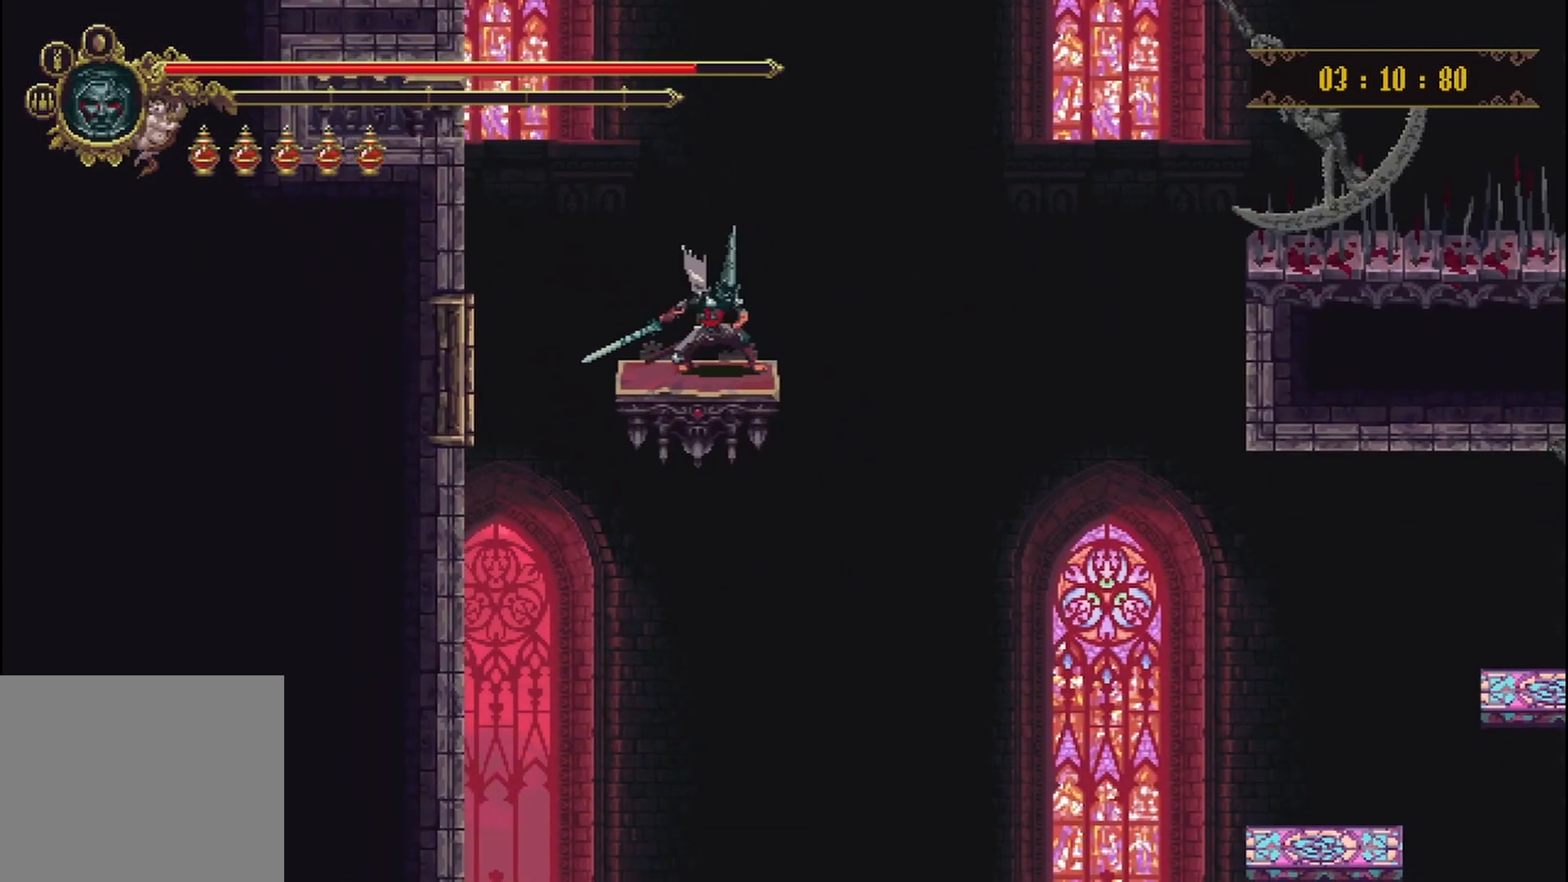
{"buttons": [], "left_stick": "down-right", "right_stick": "center", "events": []}
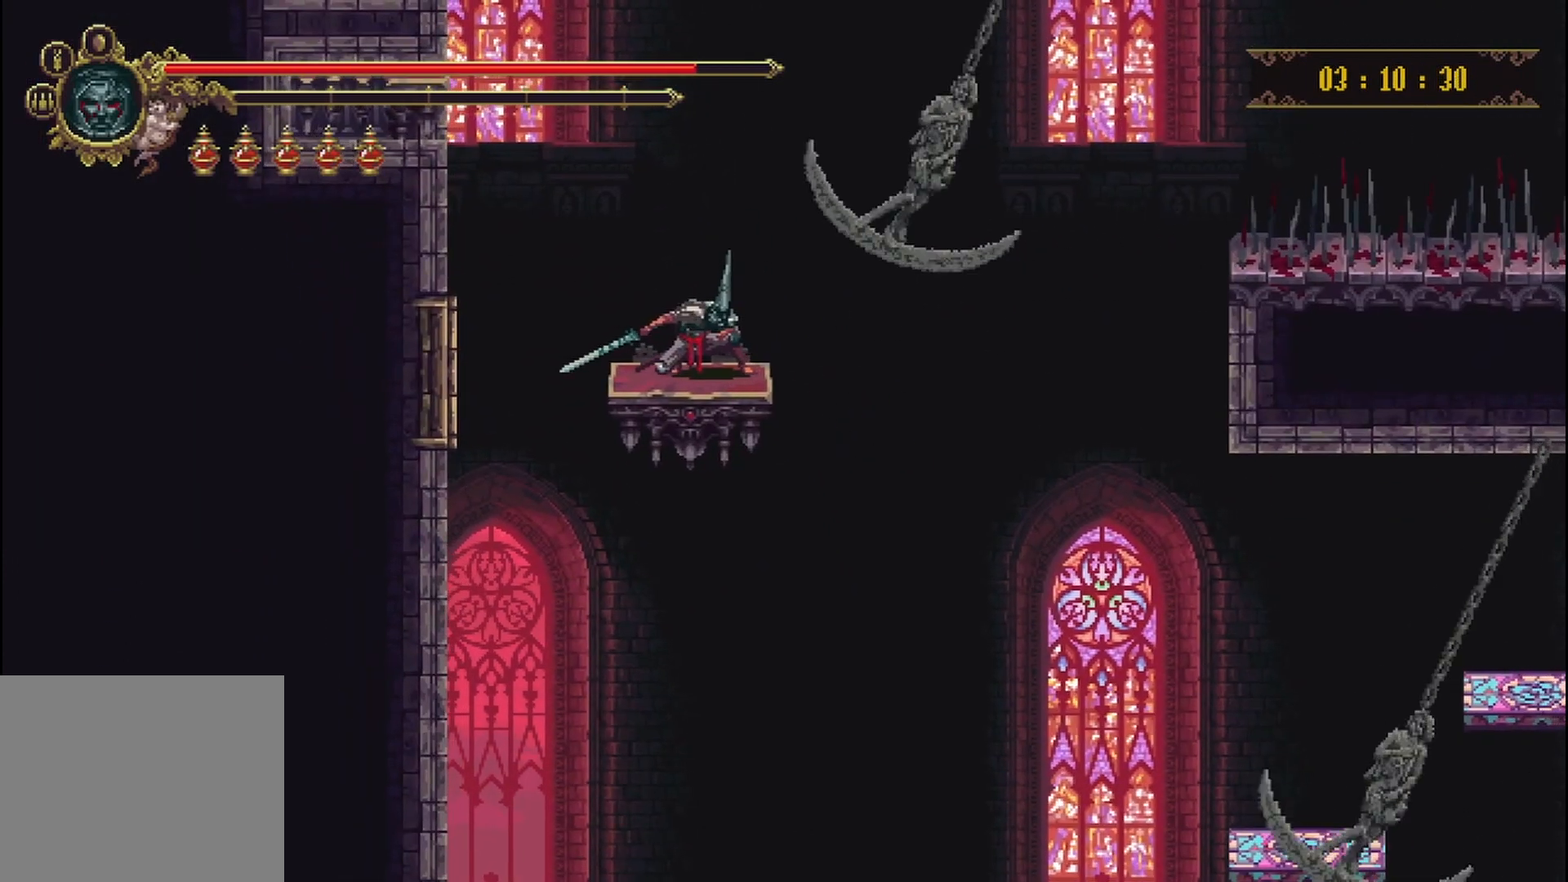
{"buttons": [], "left_stick": "down-right", "right_stick": "center", "events": []}
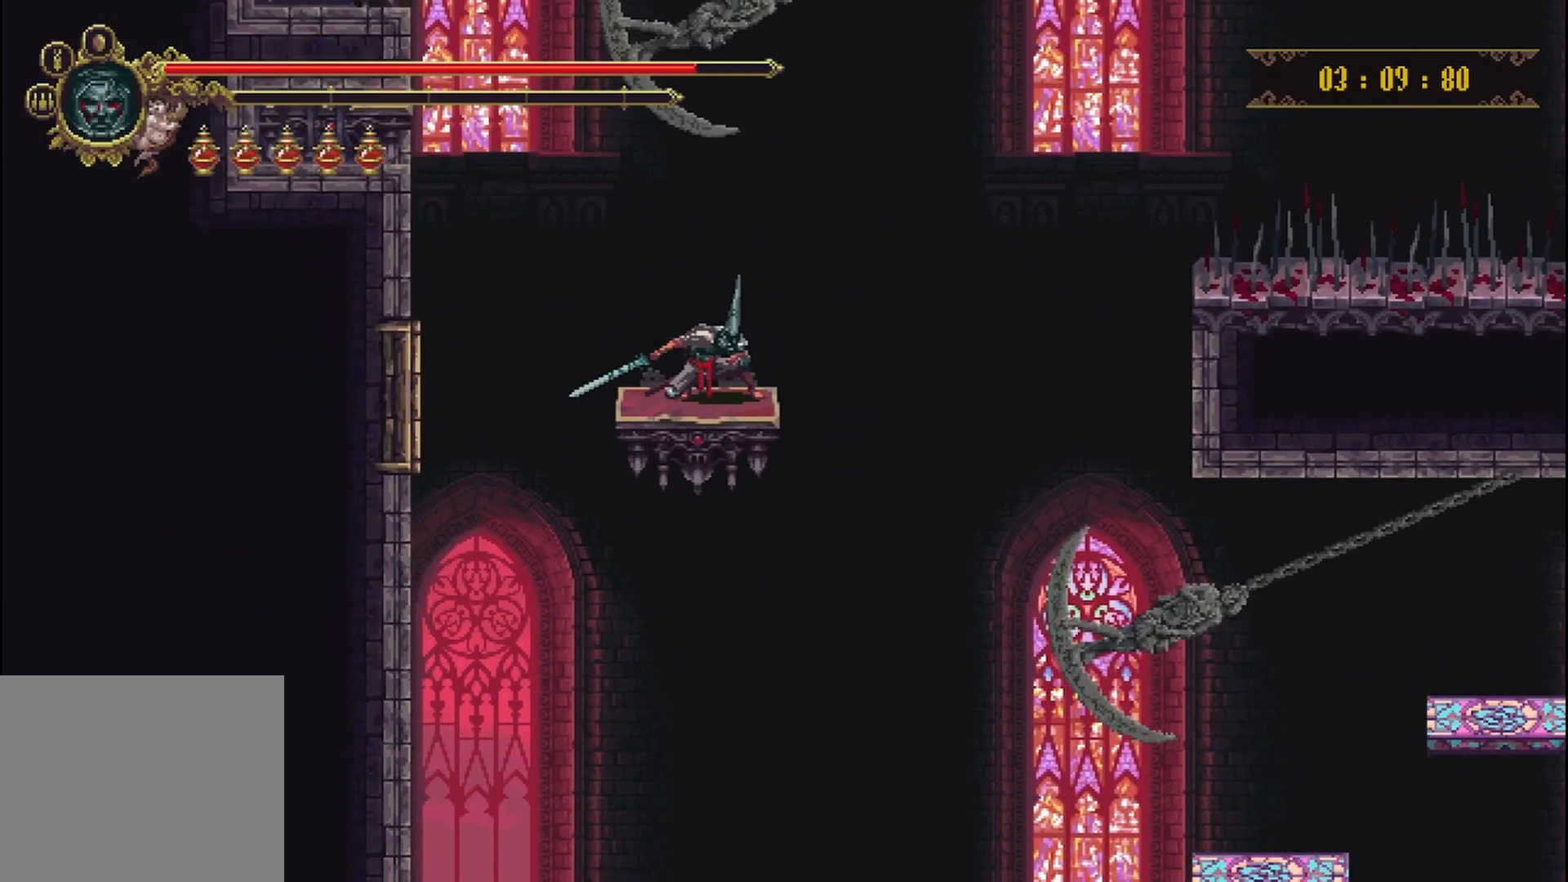
{"buttons": [], "left_stick": "down-right", "right_stick": "center", "events": []}
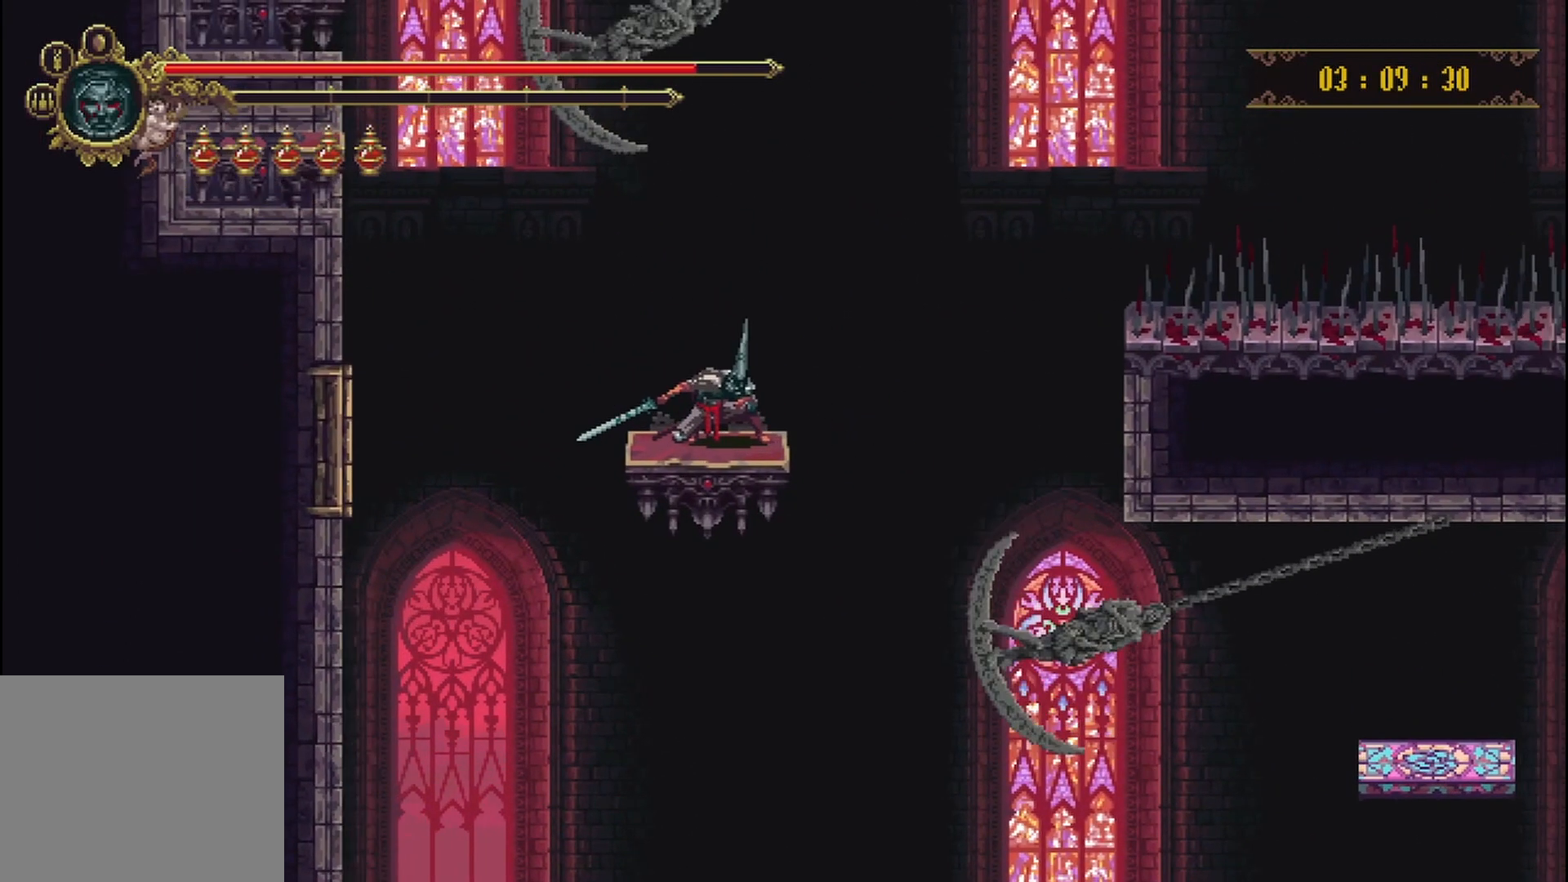
{"buttons": [], "left_stick": "down-right", "right_stick": "center", "events": []}
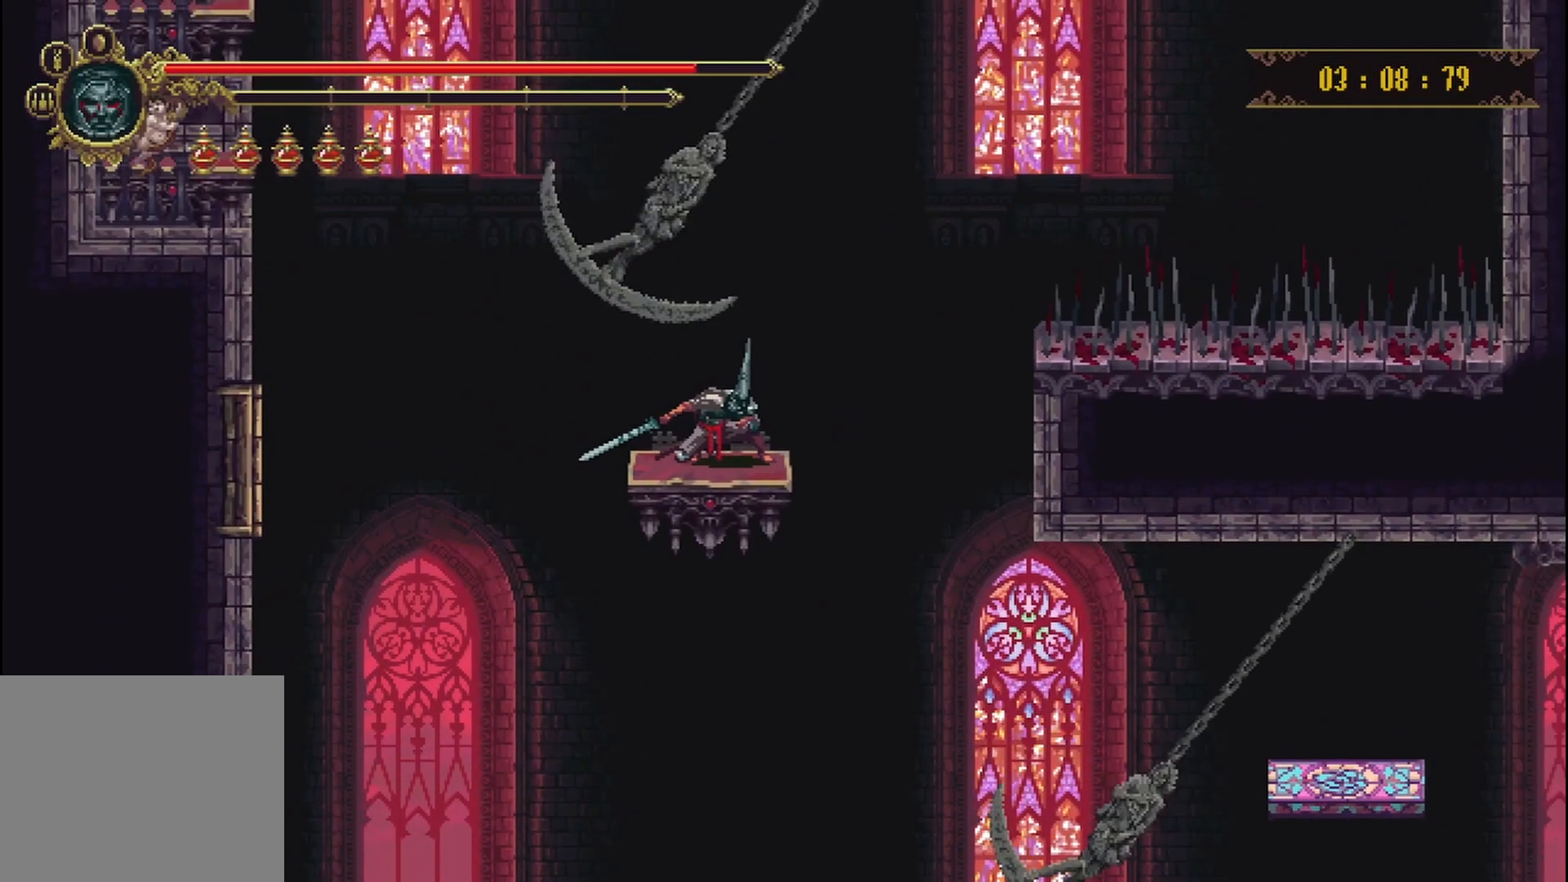
{"buttons": [], "left_stick": "down-right", "right_stick": "center", "events": []}
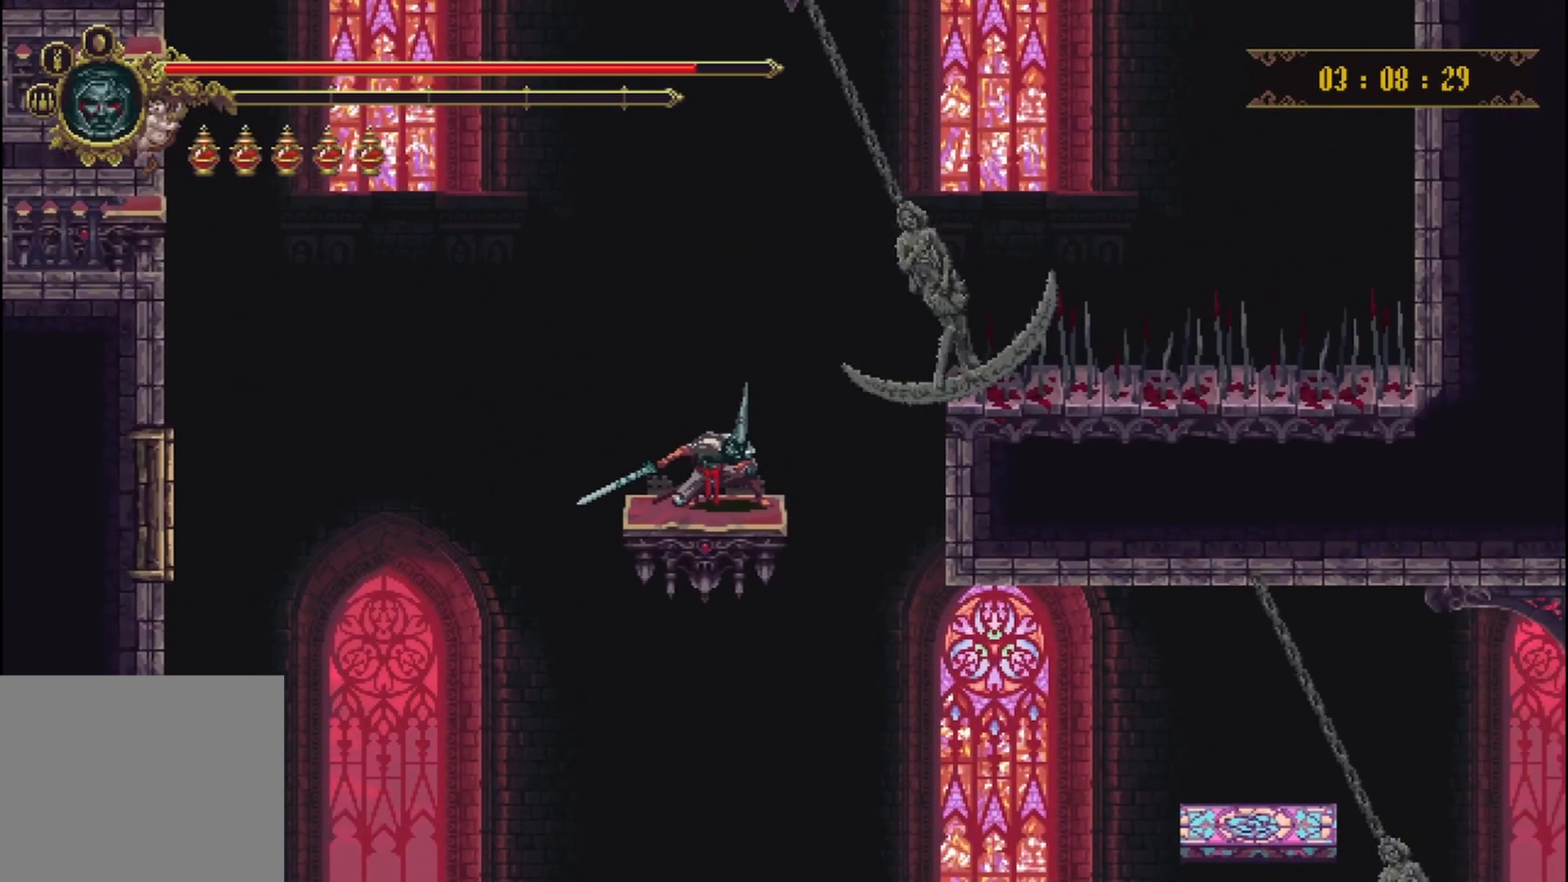
{"buttons": [], "left_stick": "right", "right_stick": "center", "events": [[167, "left_stick", "right"]]}
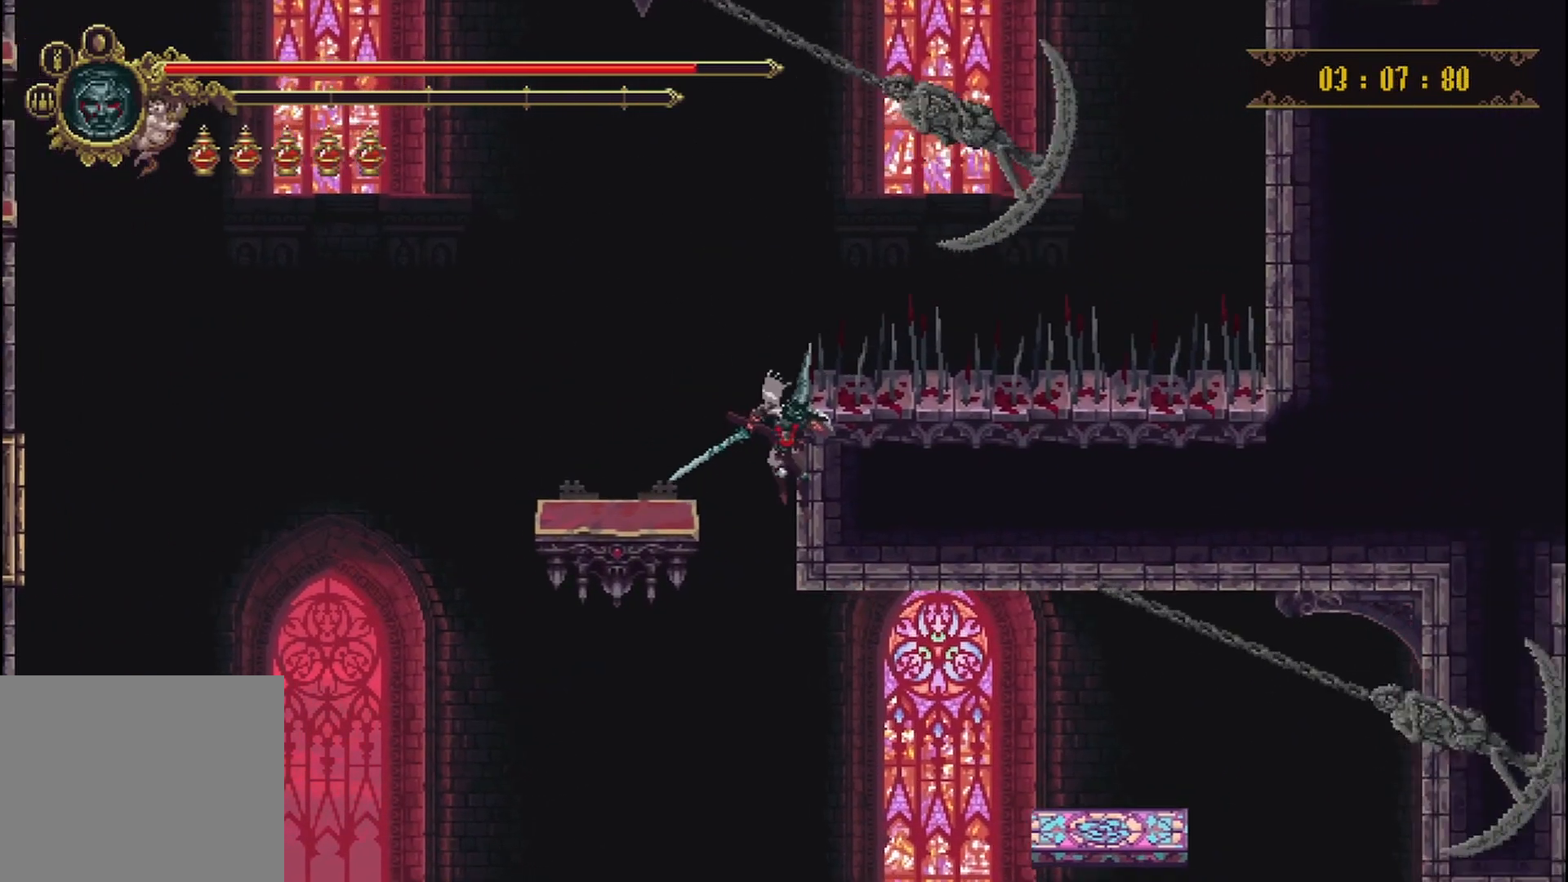
{"buttons": [], "left_stick": "center", "right_stick": "center", "events": [[500, "left_stick", "center"]]}
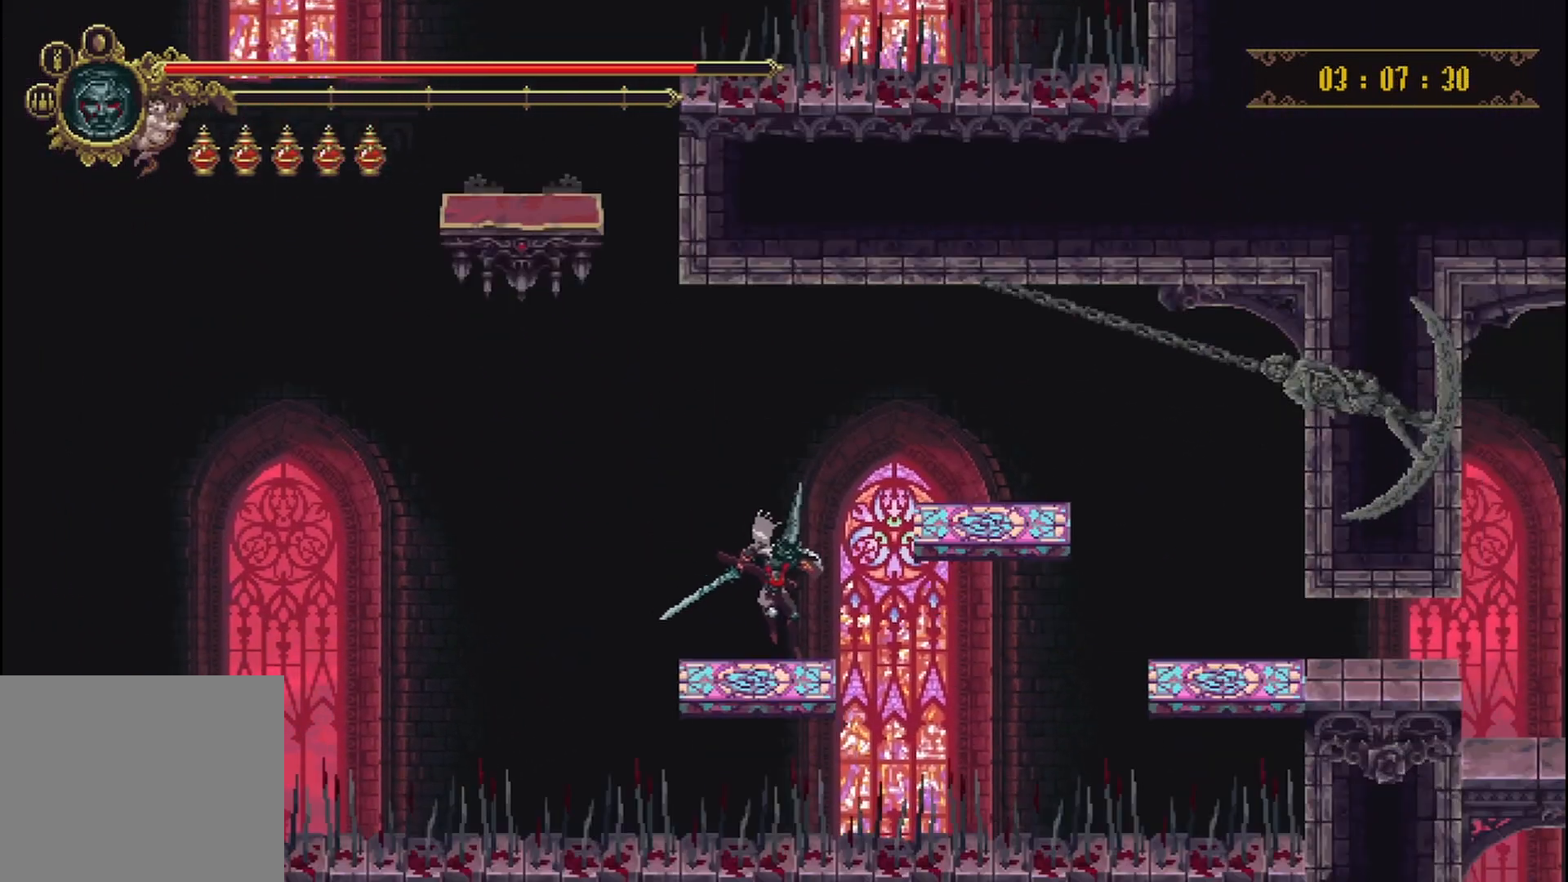
{"buttons": ["A"], "left_stick": "right", "right_stick": "center", "events": [[250, "A", "down"], [458, "left_stick", "right"]]}